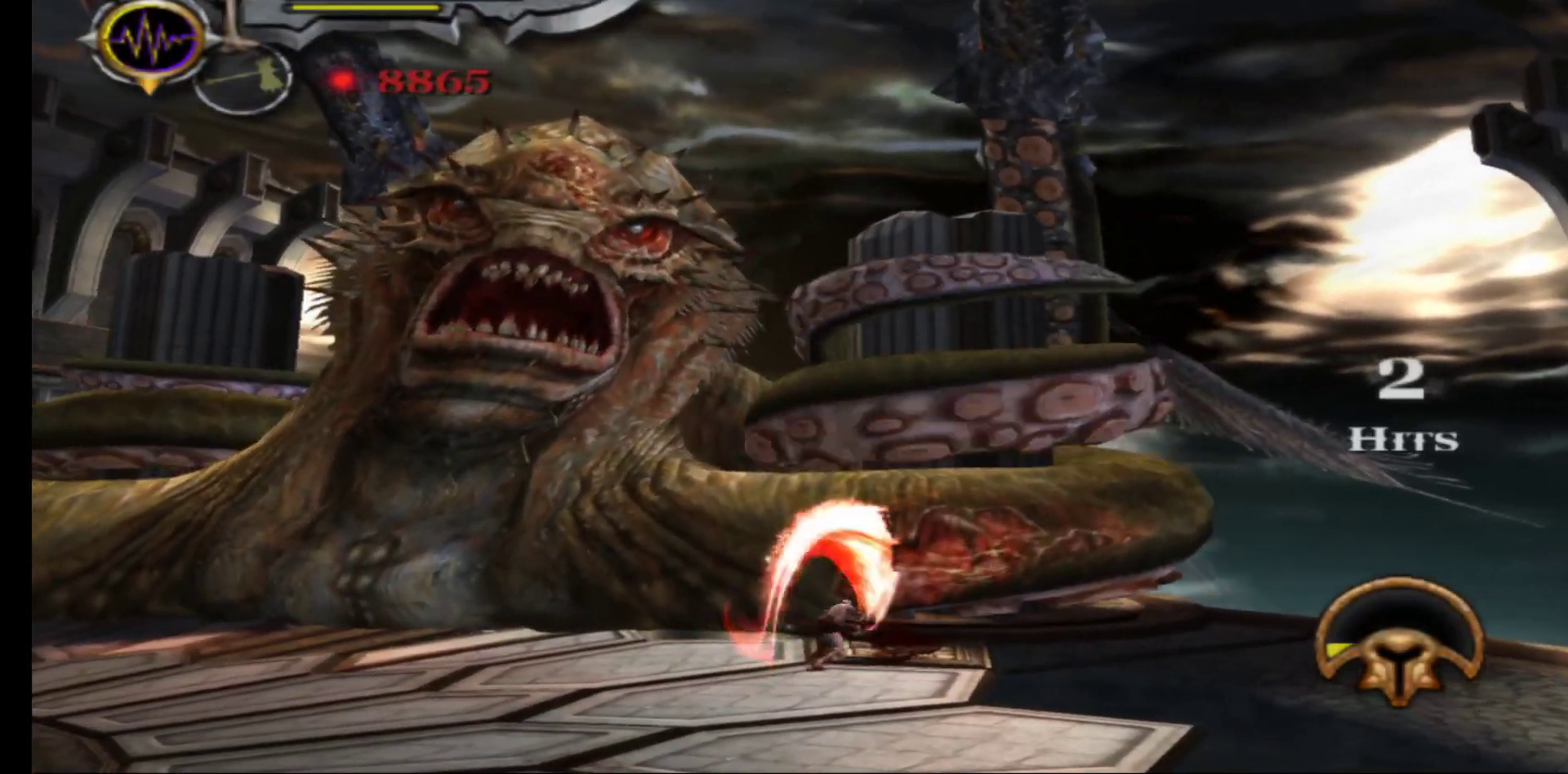
Gameplay with a controller (Xbox layout); each line is a JSON object with the inputs held at the frame after it. "events" lists button and stick changes between this image and that frame as [ms after this image, input, new state], when the widget could be followed in between.
{"buttons": [], "left_stick": "down-left", "right_stick": "center", "events": [[350, "left_stick", "left"], [417, "left_stick", "down-left"]]}
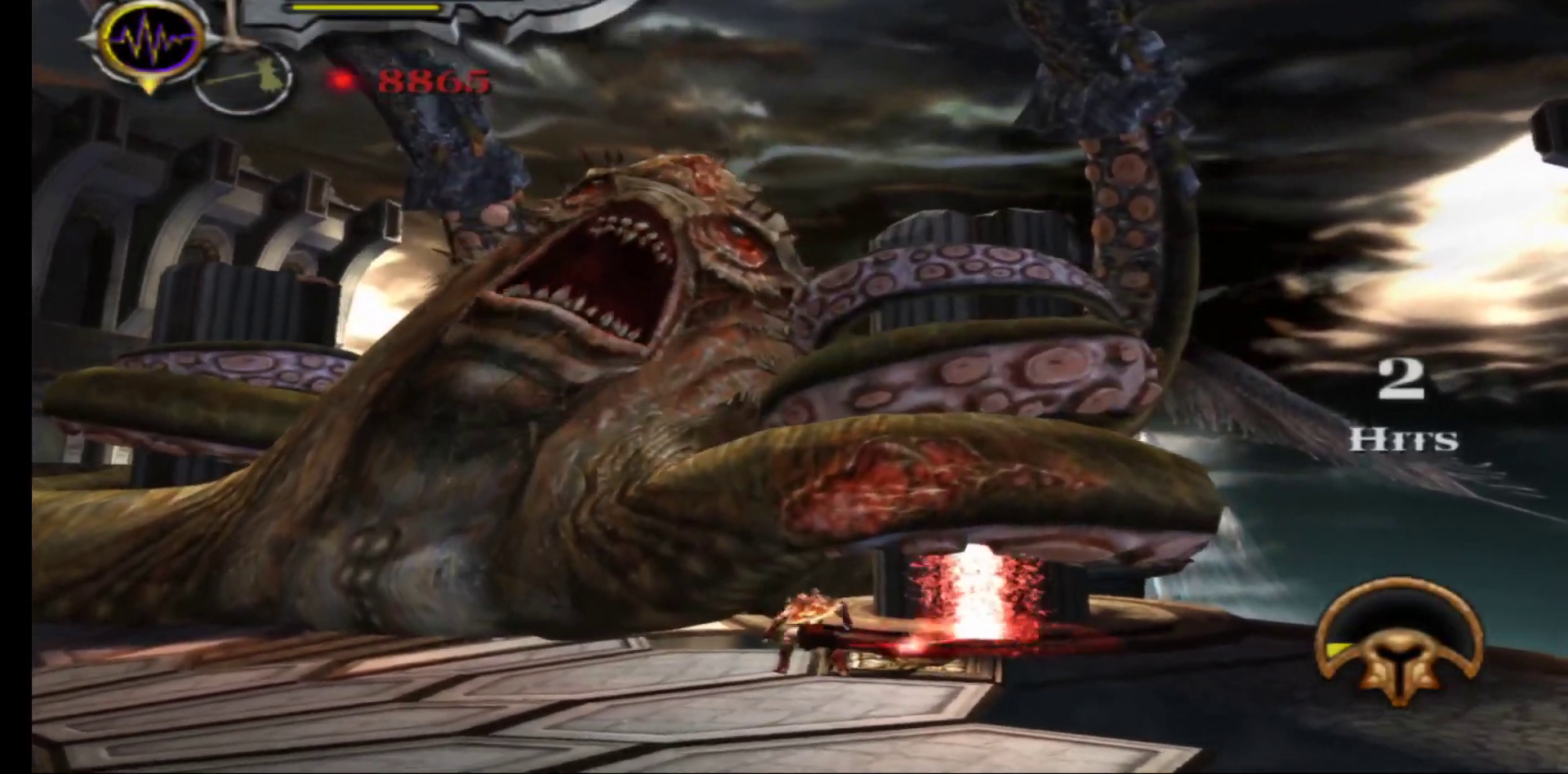
{"buttons": [], "left_stick": "down-left", "right_stick": "center", "events": []}
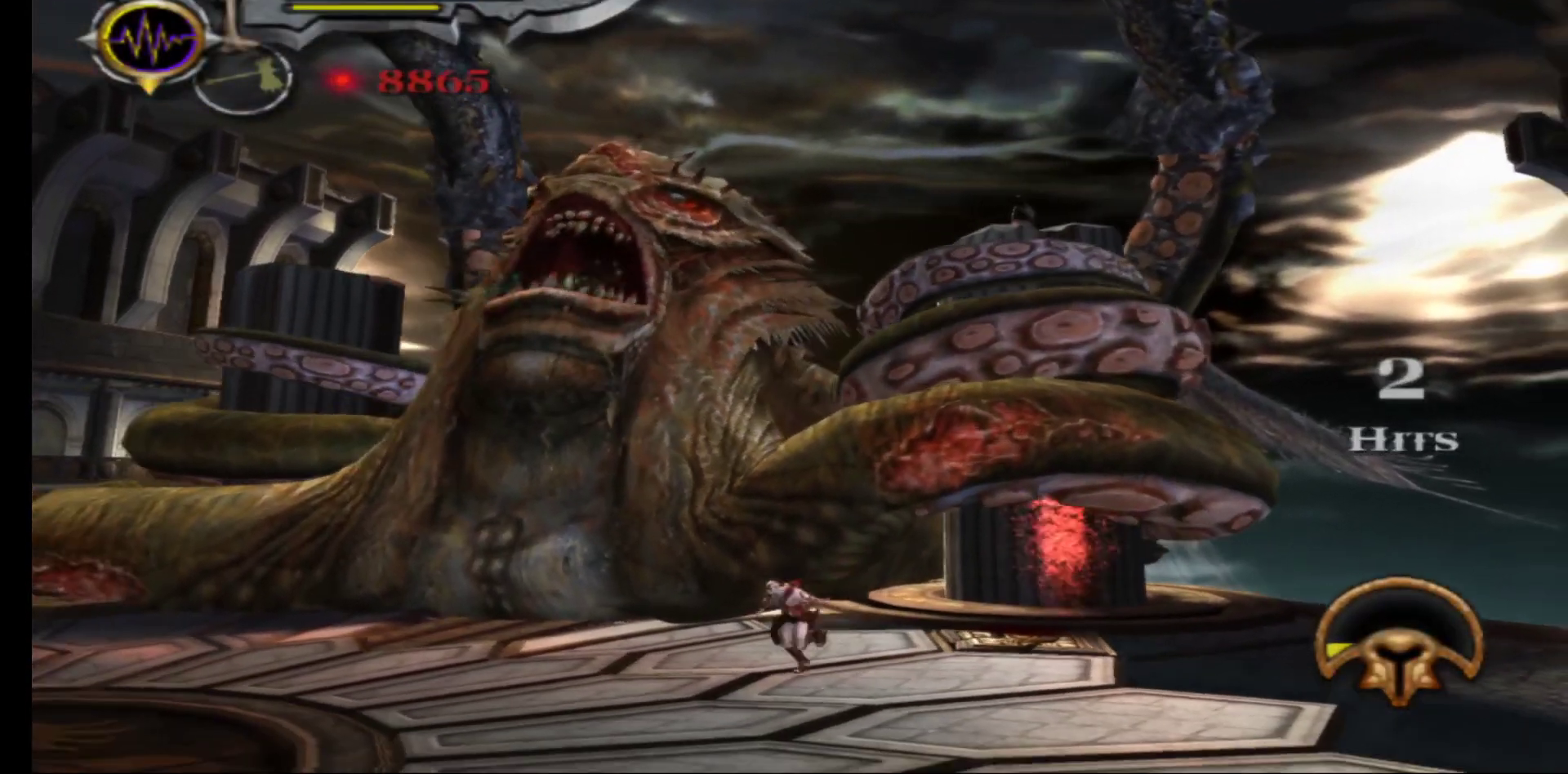
{"buttons": [], "left_stick": "up-left", "right_stick": "center", "events": [[150, "left_stick", "left"], [483, "left_stick", "up-left"]]}
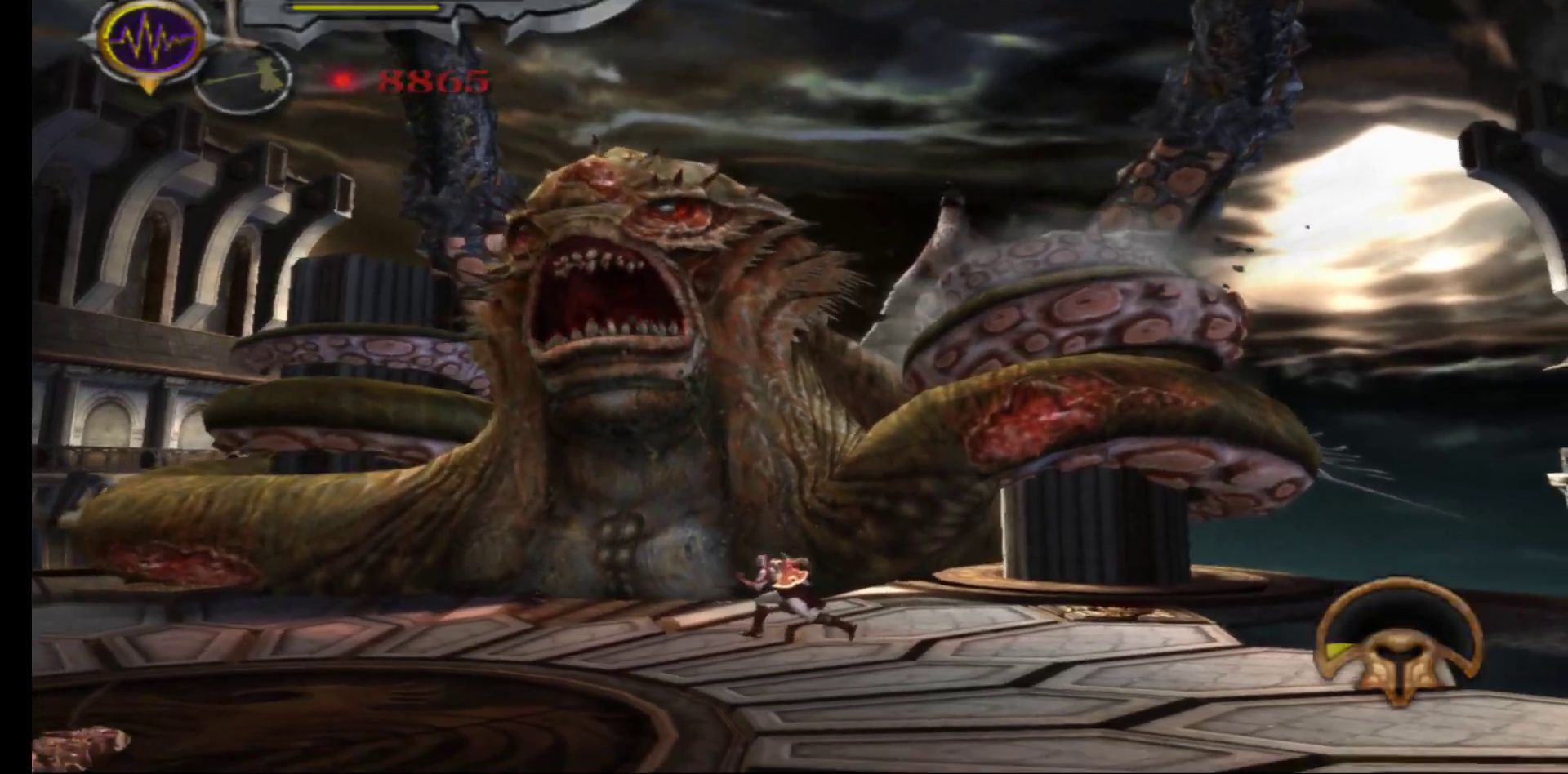
{"buttons": [], "left_stick": "up-left", "right_stick": "center", "events": [[33, "right_stick", "left"], [200, "right_stick", "center"]]}
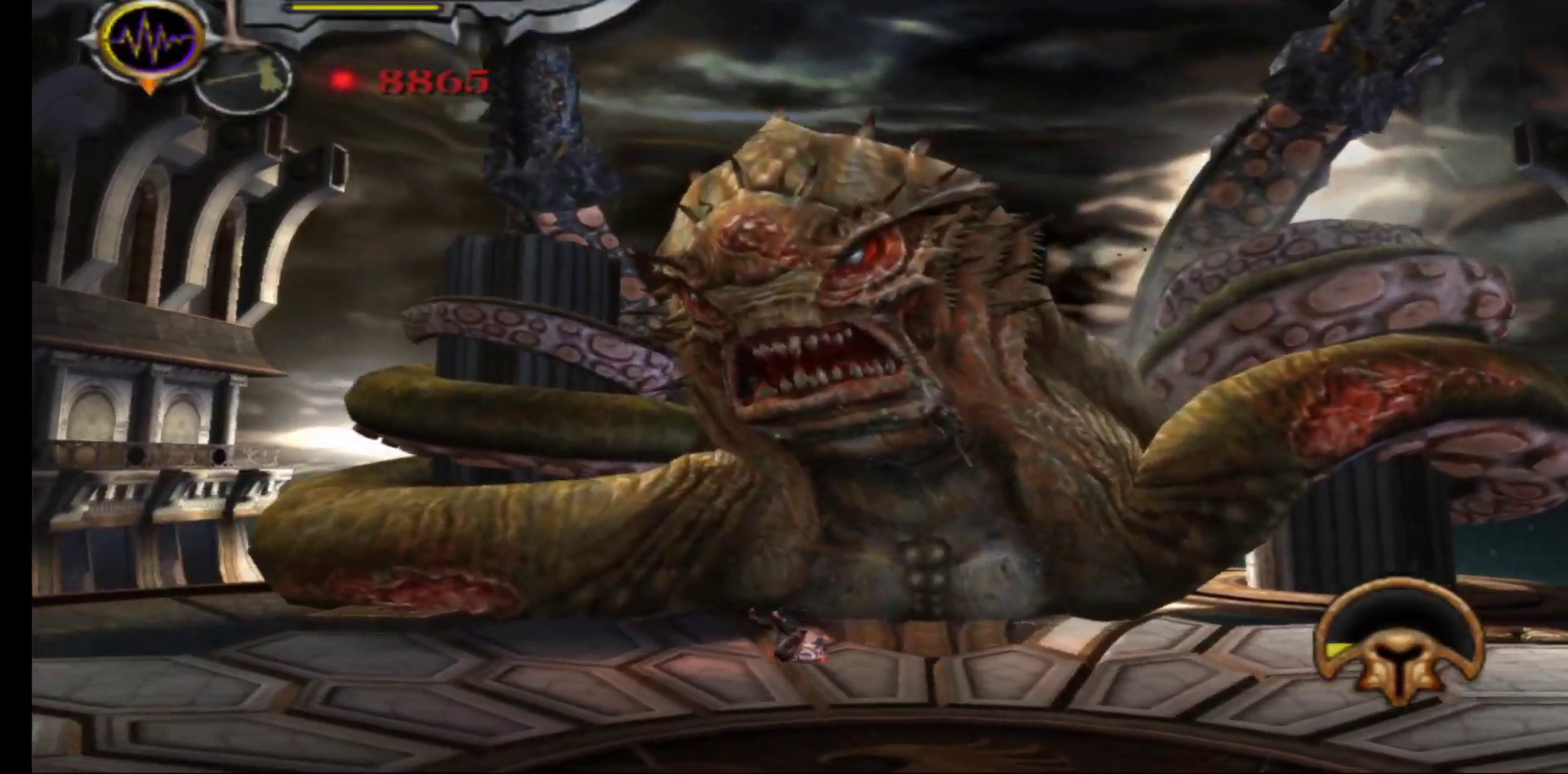
{"buttons": [], "left_stick": "up-left", "right_stick": "center", "events": []}
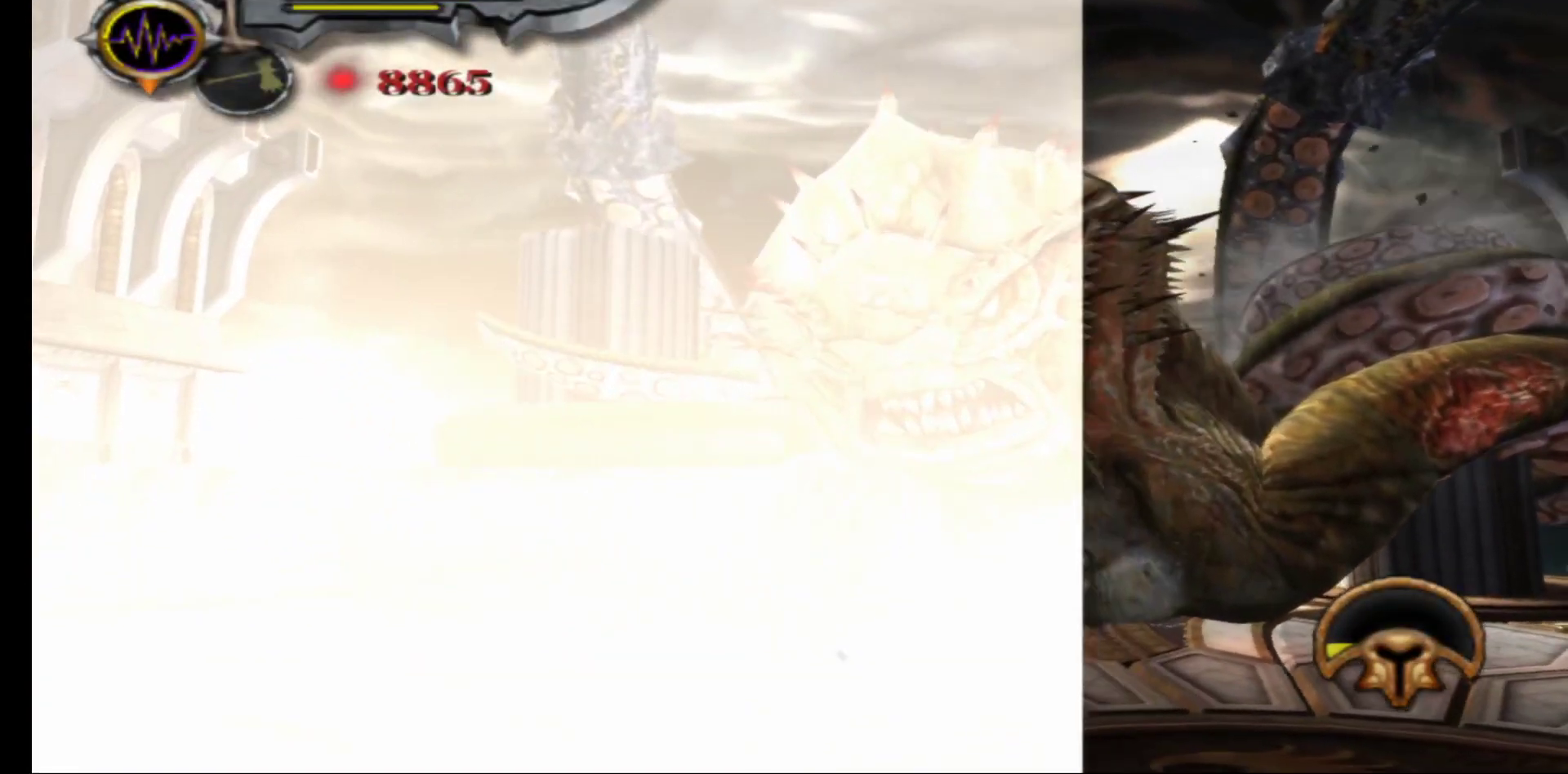
{"buttons": [], "left_stick": "up", "right_stick": "center", "events": [[67, "X", "down"], [167, "X", "up"], [167, "left_stick", "up"], [233, "X", "down"], [317, "X", "up"], [383, "X", "down"], [500, "X", "up"]]}
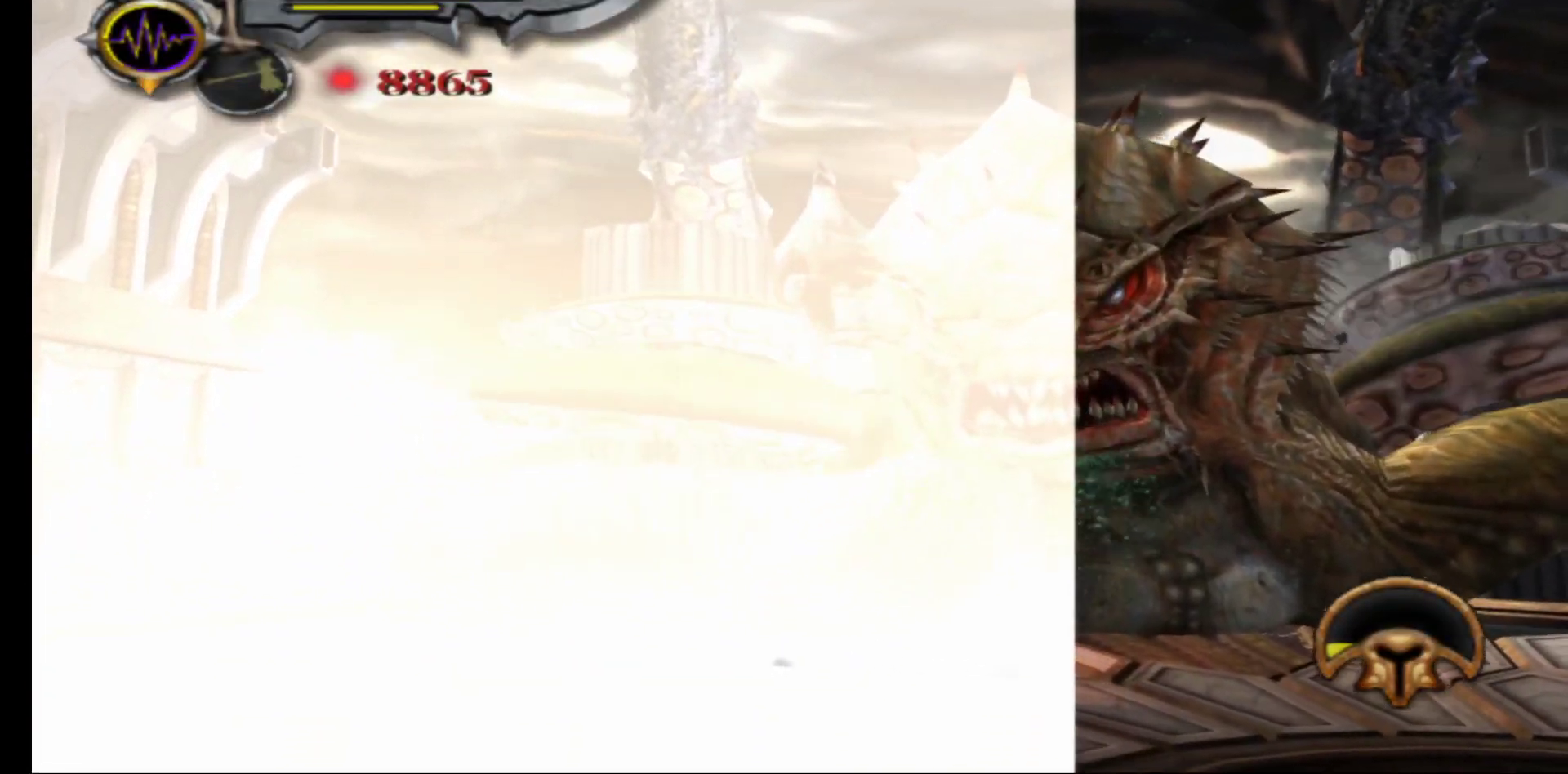
{"buttons": ["Y"], "left_stick": "up", "right_stick": "center", "events": [[133, "Y", "down"], [233, "Y", "up"], [317, "Y", "down"], [400, "Y", "up"], [483, "Y", "down"]]}
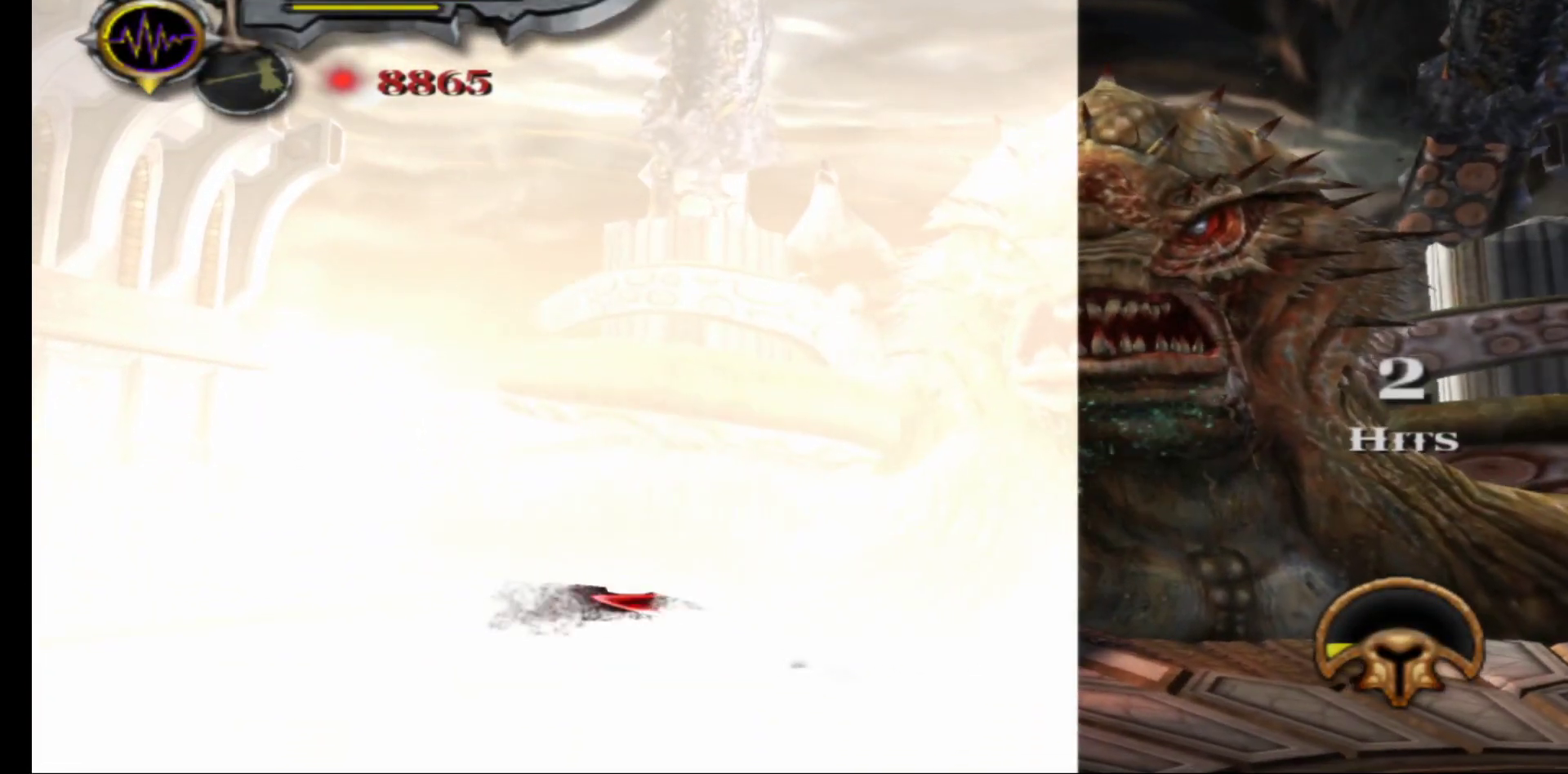
{"buttons": [], "left_stick": "up", "right_stick": "center", "events": [[83, "Y", "up"], [150, "Y", "down"], [250, "Y", "up"], [317, "Y", "down"], [450, "Y", "up"]]}
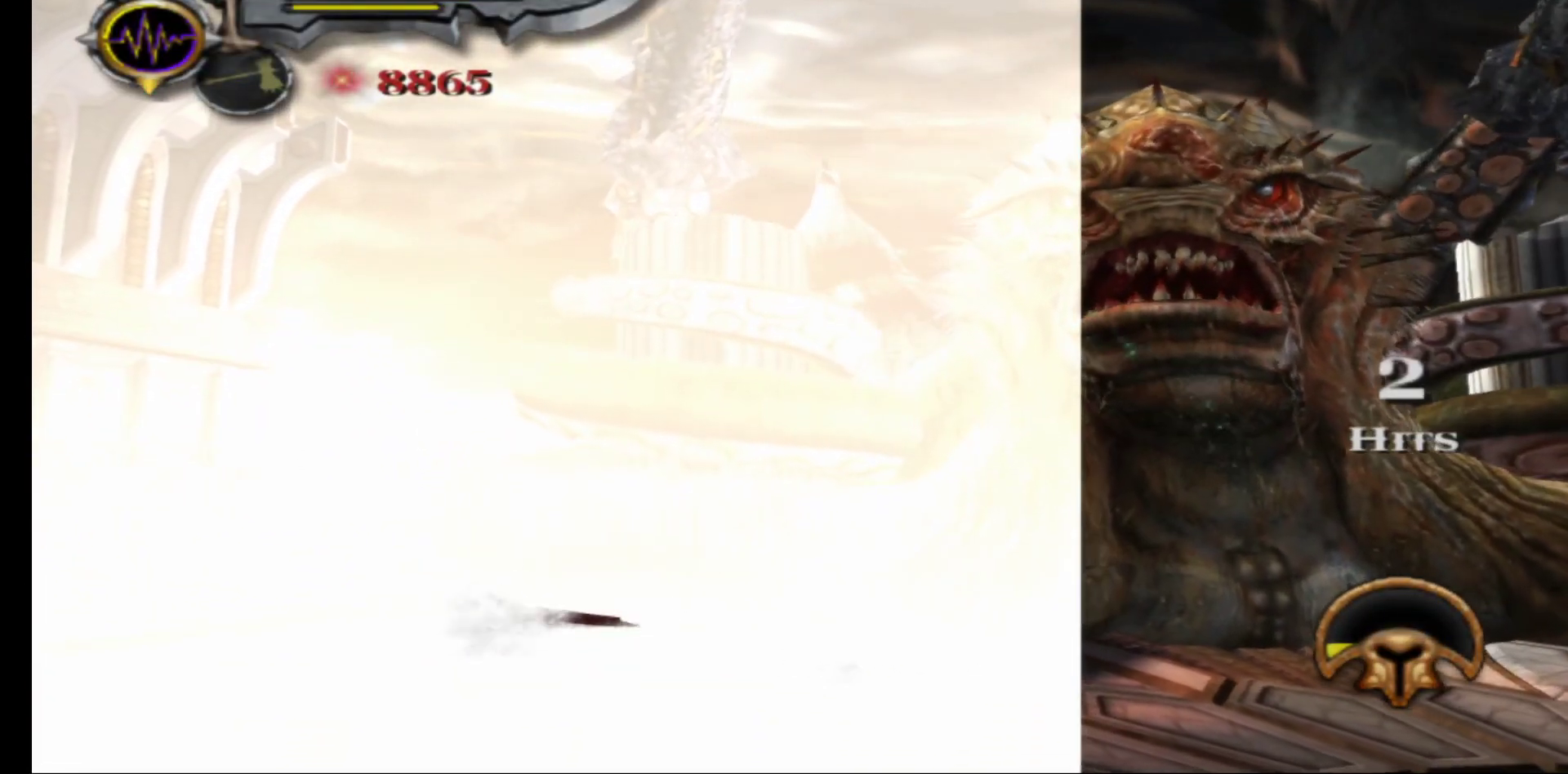
{"buttons": [], "left_stick": "right", "right_stick": "center", "events": [[350, "left_stick", "up-right"], [483, "left_stick", "right"]]}
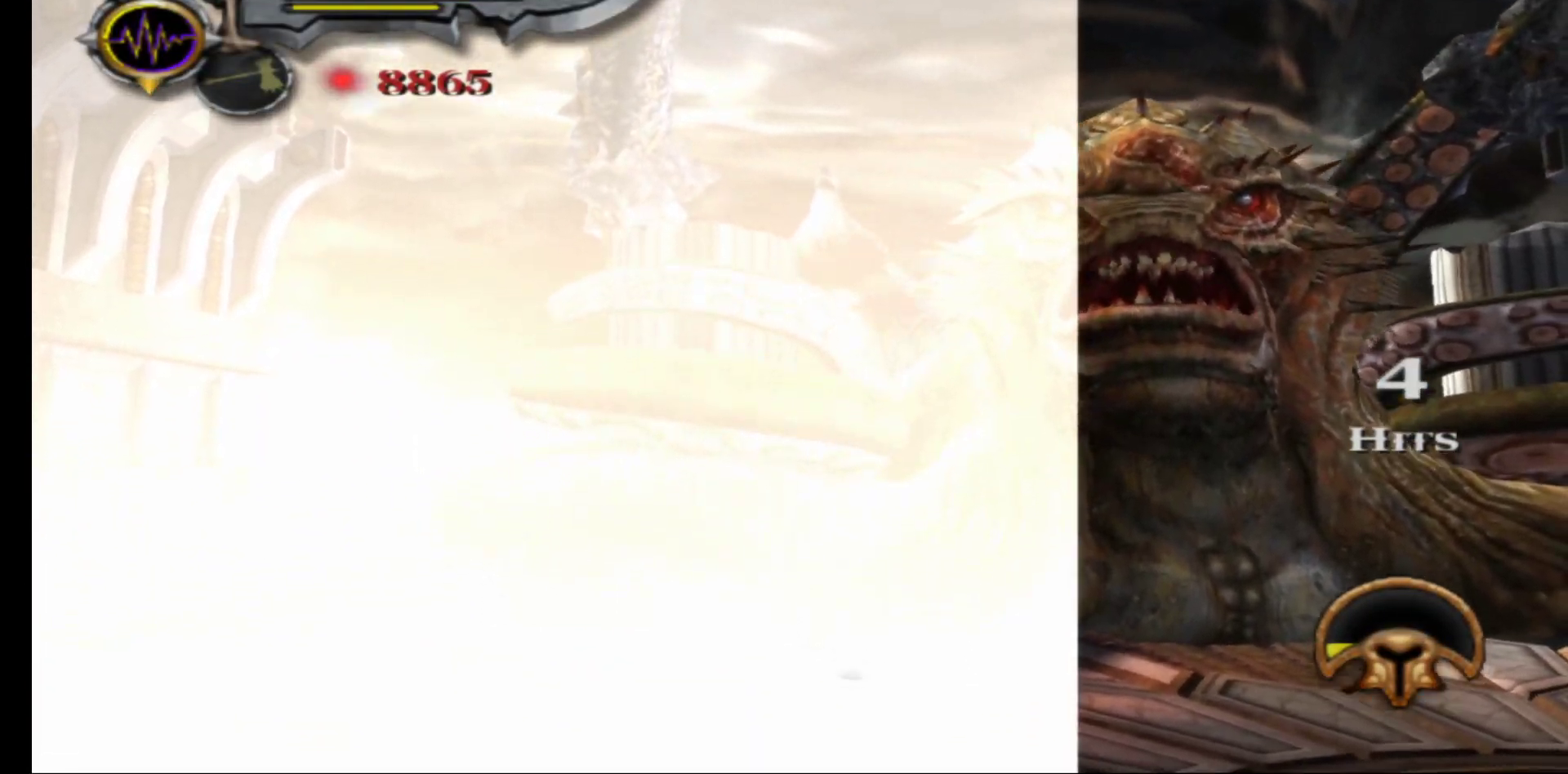
{"buttons": [], "left_stick": "right", "right_stick": "center", "events": [[67, "right_stick", "right"], [300, "right_stick", "center"]]}
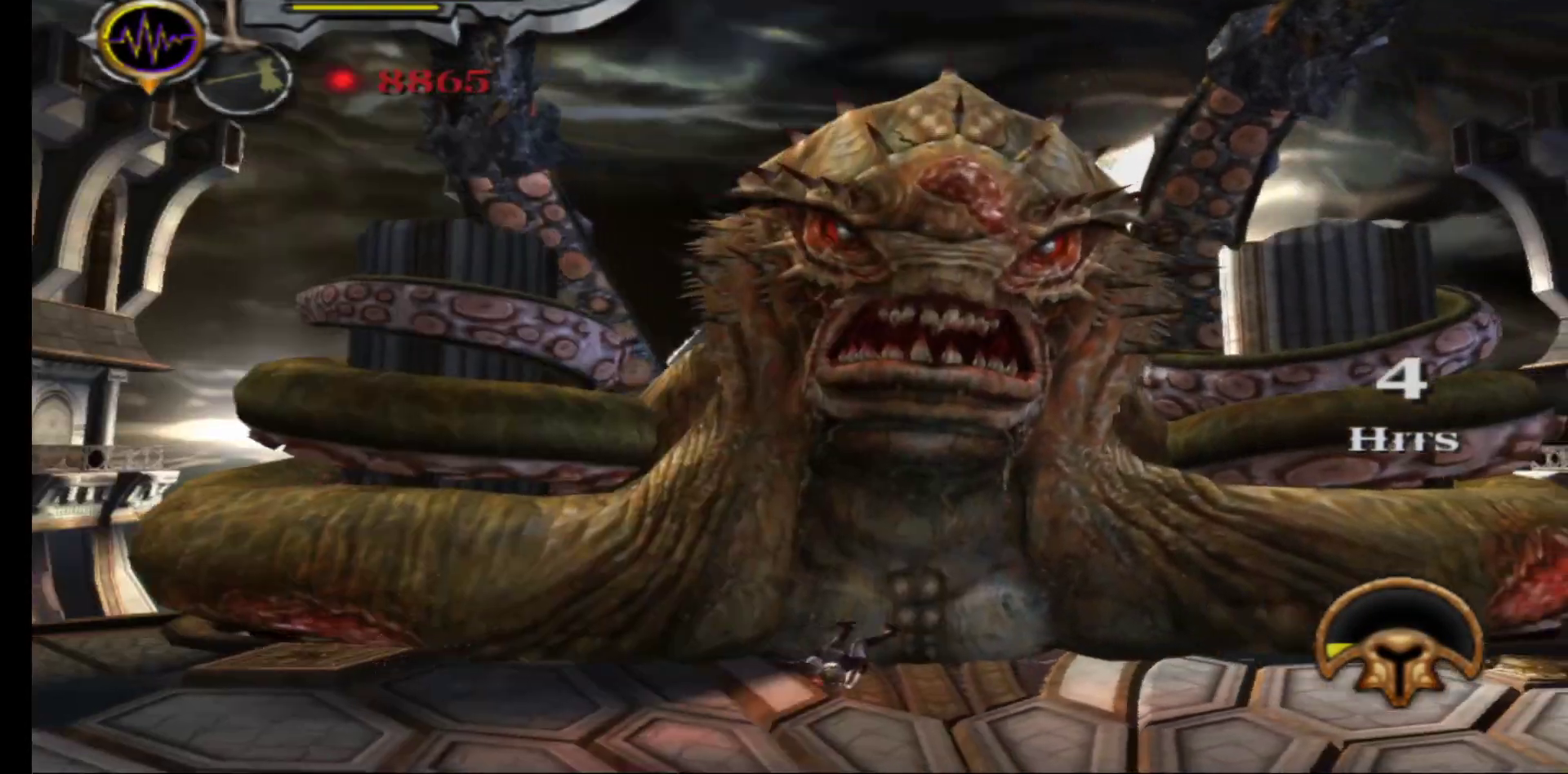
{"buttons": ["X"], "left_stick": "up-right", "right_stick": "center", "events": [[450, "X", "down"], [500, "left_stick", "up-right"]]}
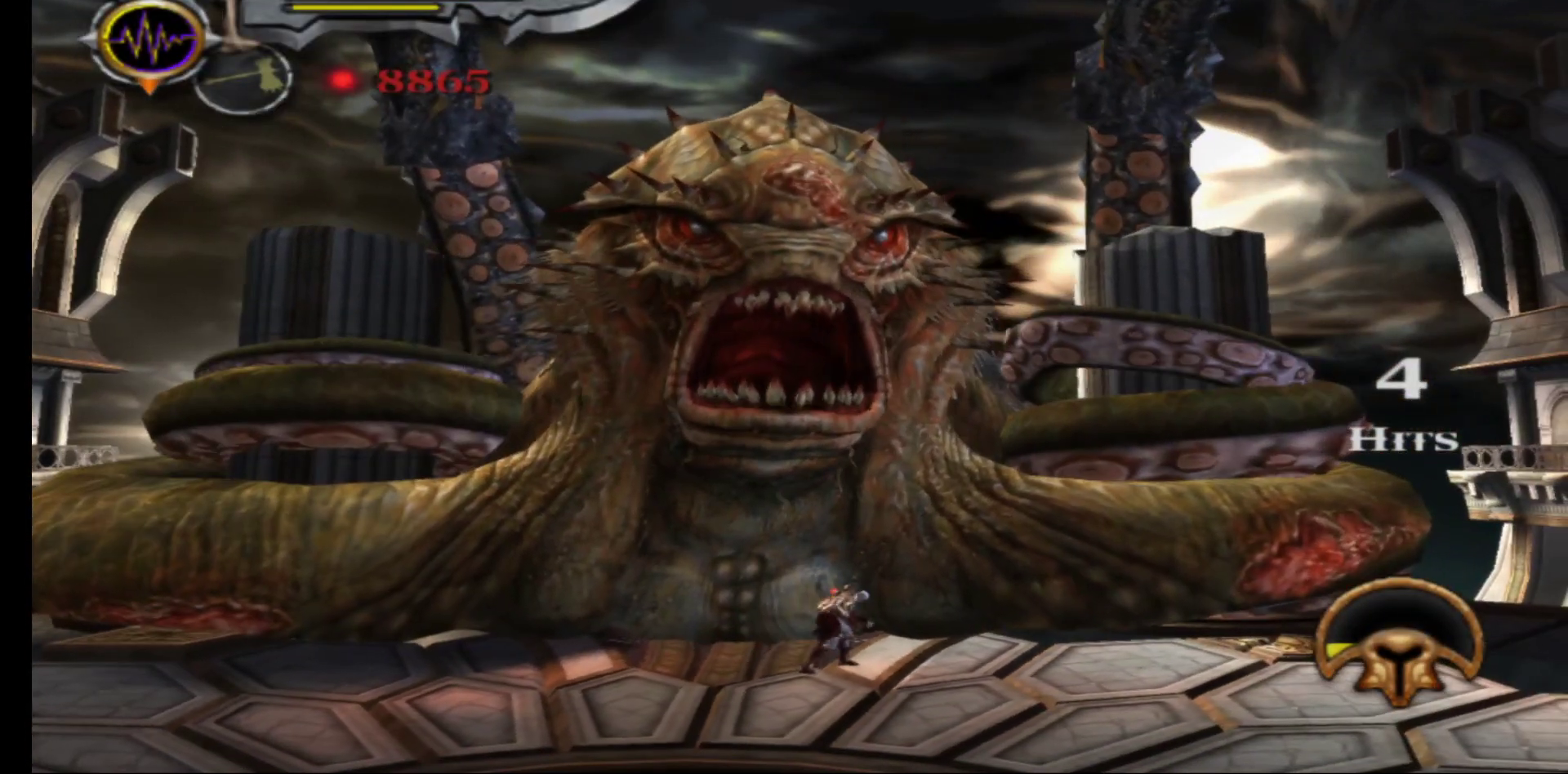
{"buttons": ["X"], "left_stick": "up-right", "right_stick": "center", "events": [[33, "X", "up"], [117, "X", "down"], [200, "X", "up"], [283, "X", "down"], [367, "X", "up"], [450, "X", "down"]]}
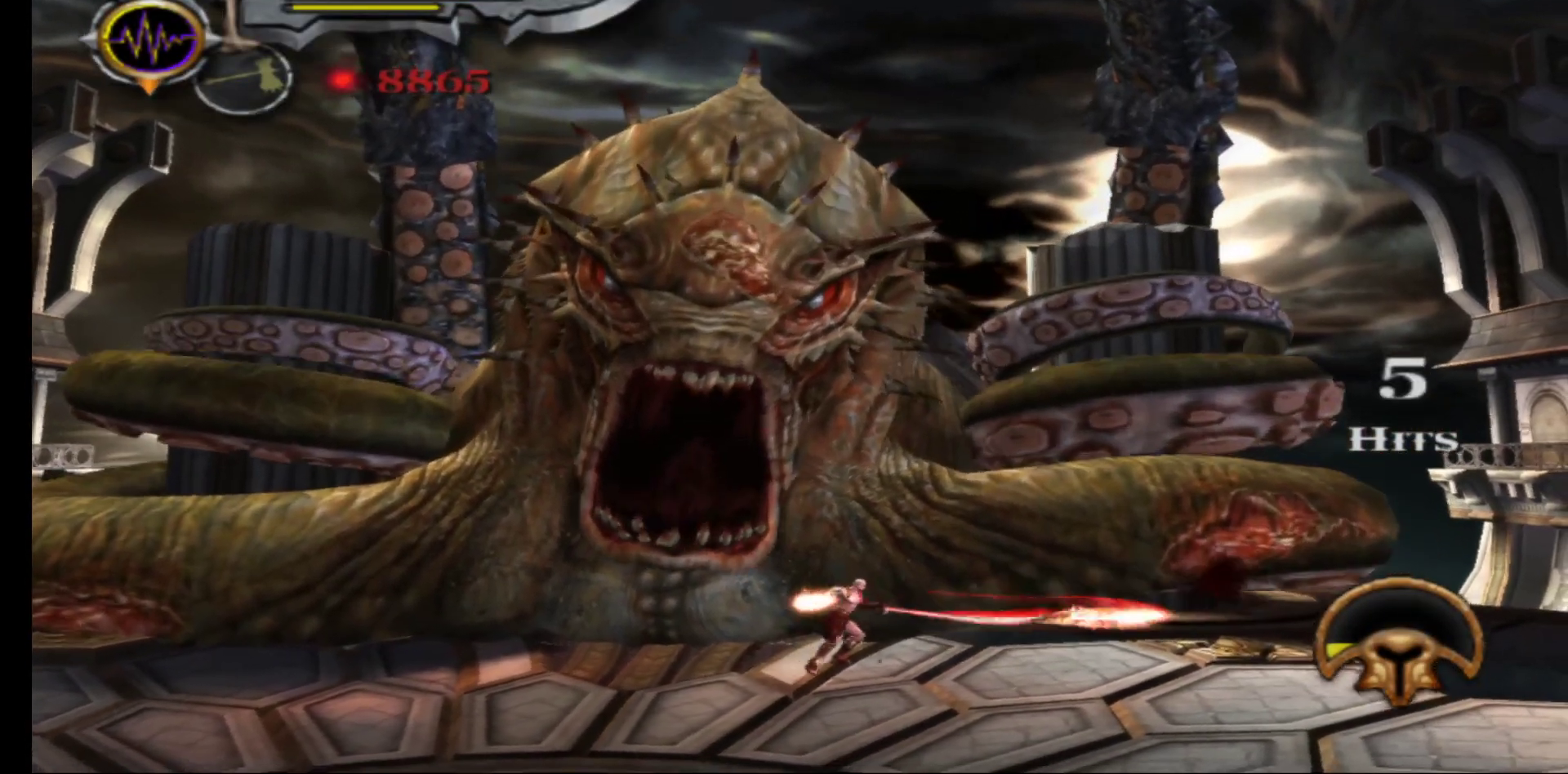
{"buttons": ["Y"], "left_stick": "up-right", "right_stick": "center", "events": [[50, "X", "up"], [150, "Y", "down"], [233, "Y", "up"], [317, "Y", "down"], [400, "Y", "up"], [500, "Y", "down"]]}
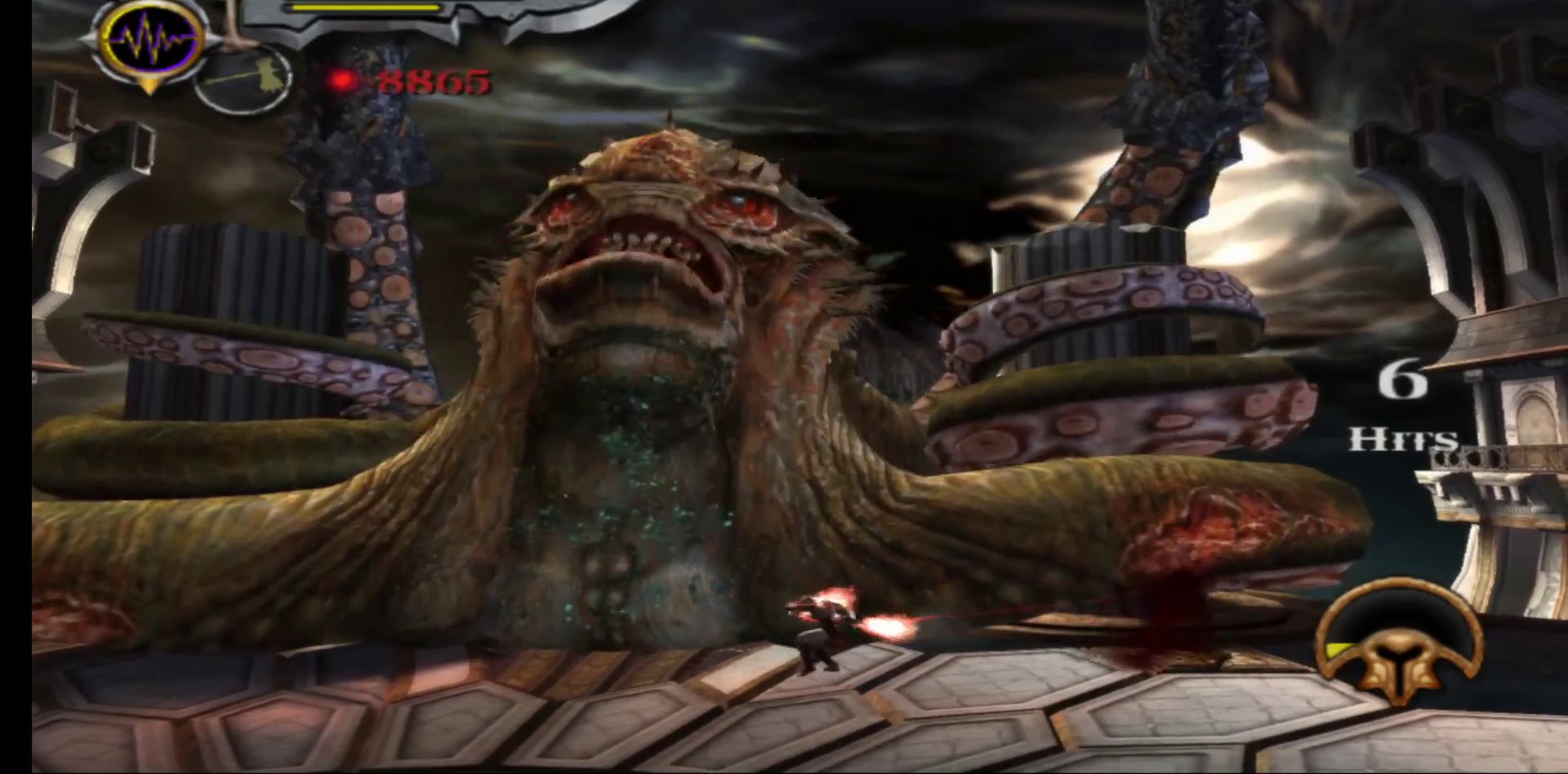
{"buttons": [], "left_stick": "up-right", "right_stick": "center", "events": [[67, "Y", "up"], [150, "Y", "down"], [250, "Y", "up"], [333, "Y", "down"], [400, "Y", "up"]]}
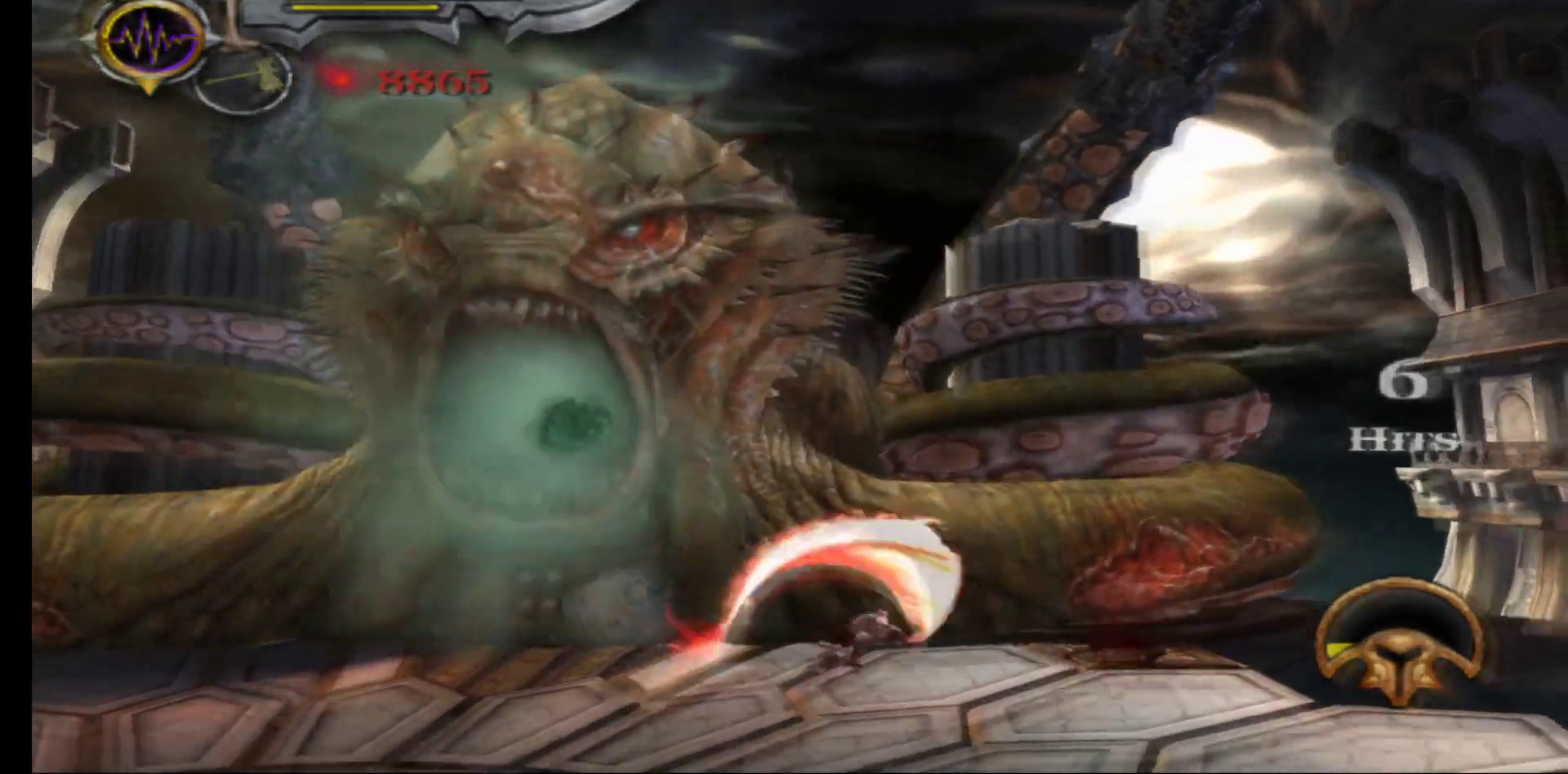
{"buttons": [], "left_stick": "up-right", "right_stick": "center", "events": []}
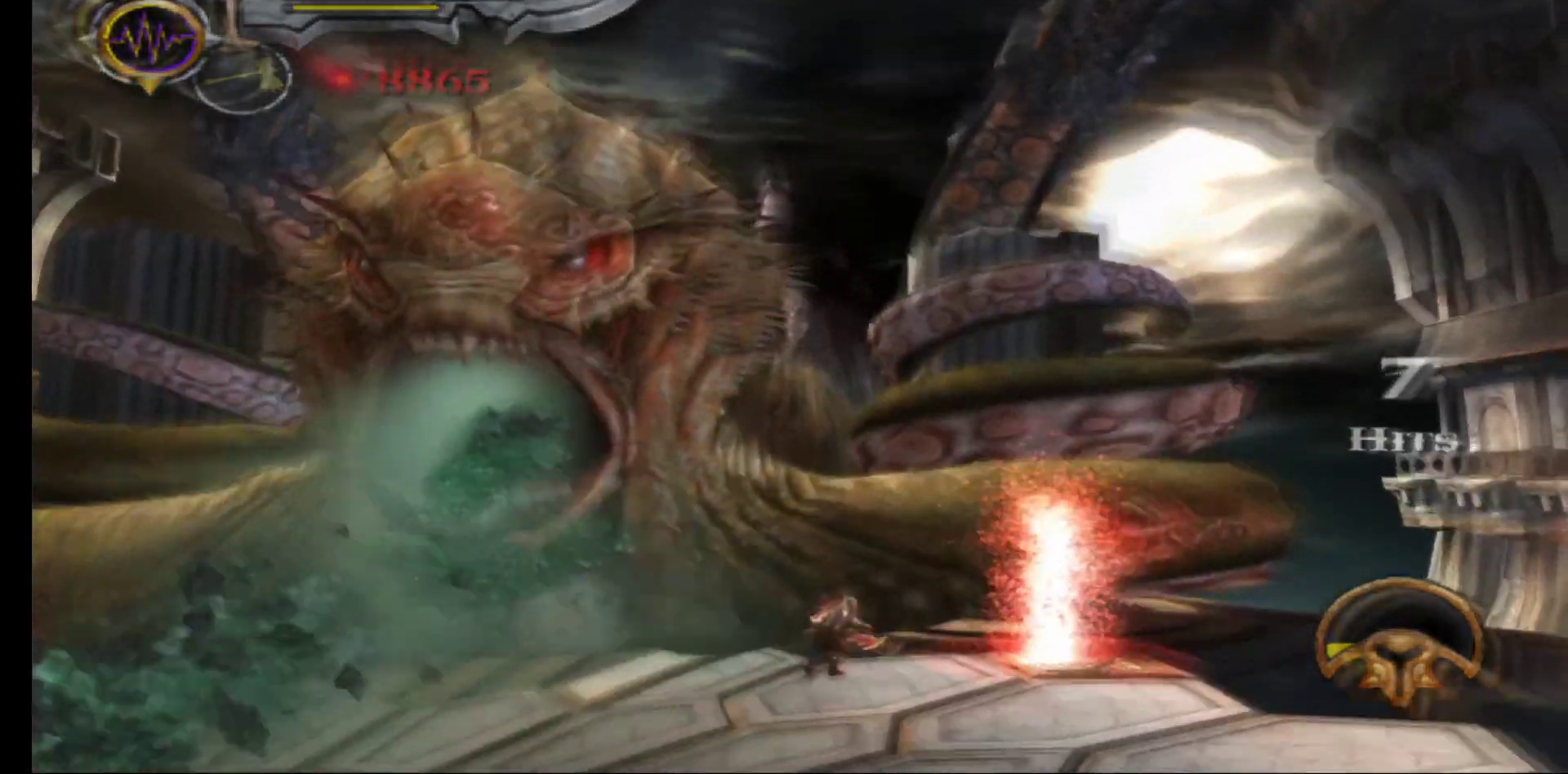
{"buttons": [], "left_stick": "down-right", "right_stick": "center", "events": [[133, "left_stick", "right"], [267, "left_stick", "down-right"]]}
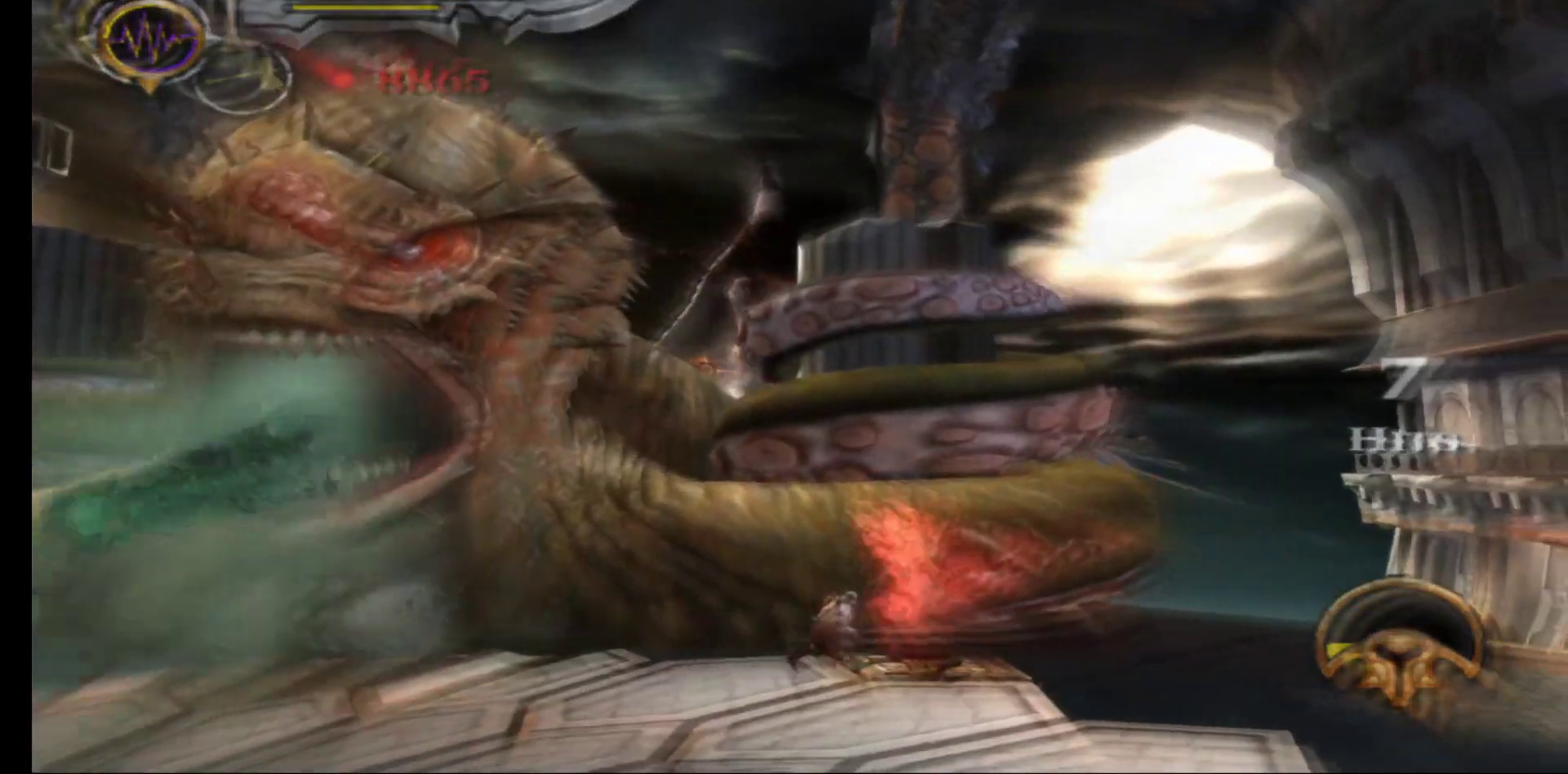
{"buttons": ["X"], "left_stick": "up", "right_stick": "center", "events": [[50, "left_stick", "down-left"], [250, "left_stick", "up"], [350, "X", "down"], [400, "X", "up"], [483, "X", "down"]]}
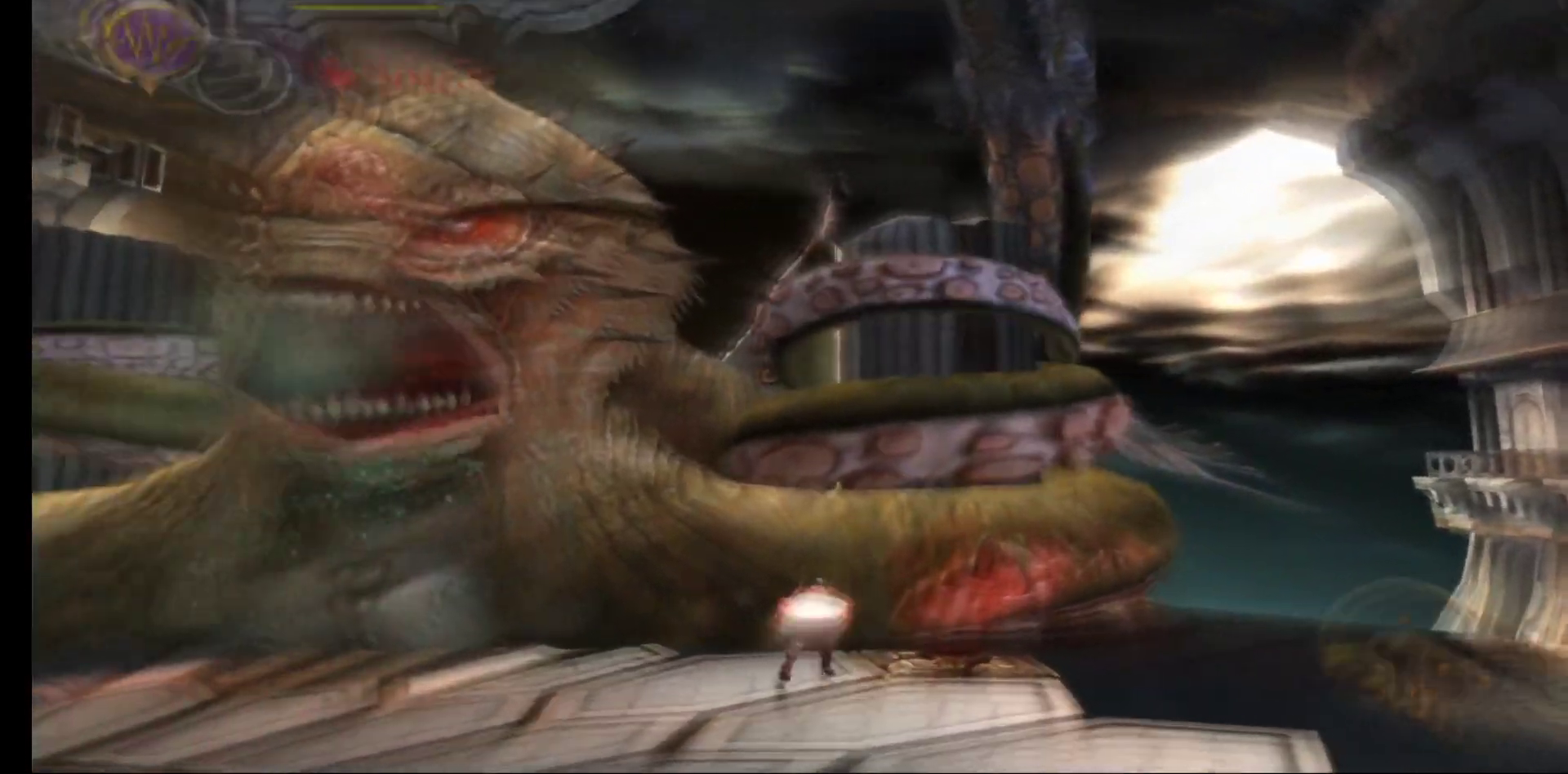
{"buttons": [], "left_stick": "center", "right_stick": "center", "events": [[67, "X", "up"], [133, "left_stick", "center"], [150, "X", "down"], [250, "X", "up"], [350, "Y", "down"], [450, "Y", "up"]]}
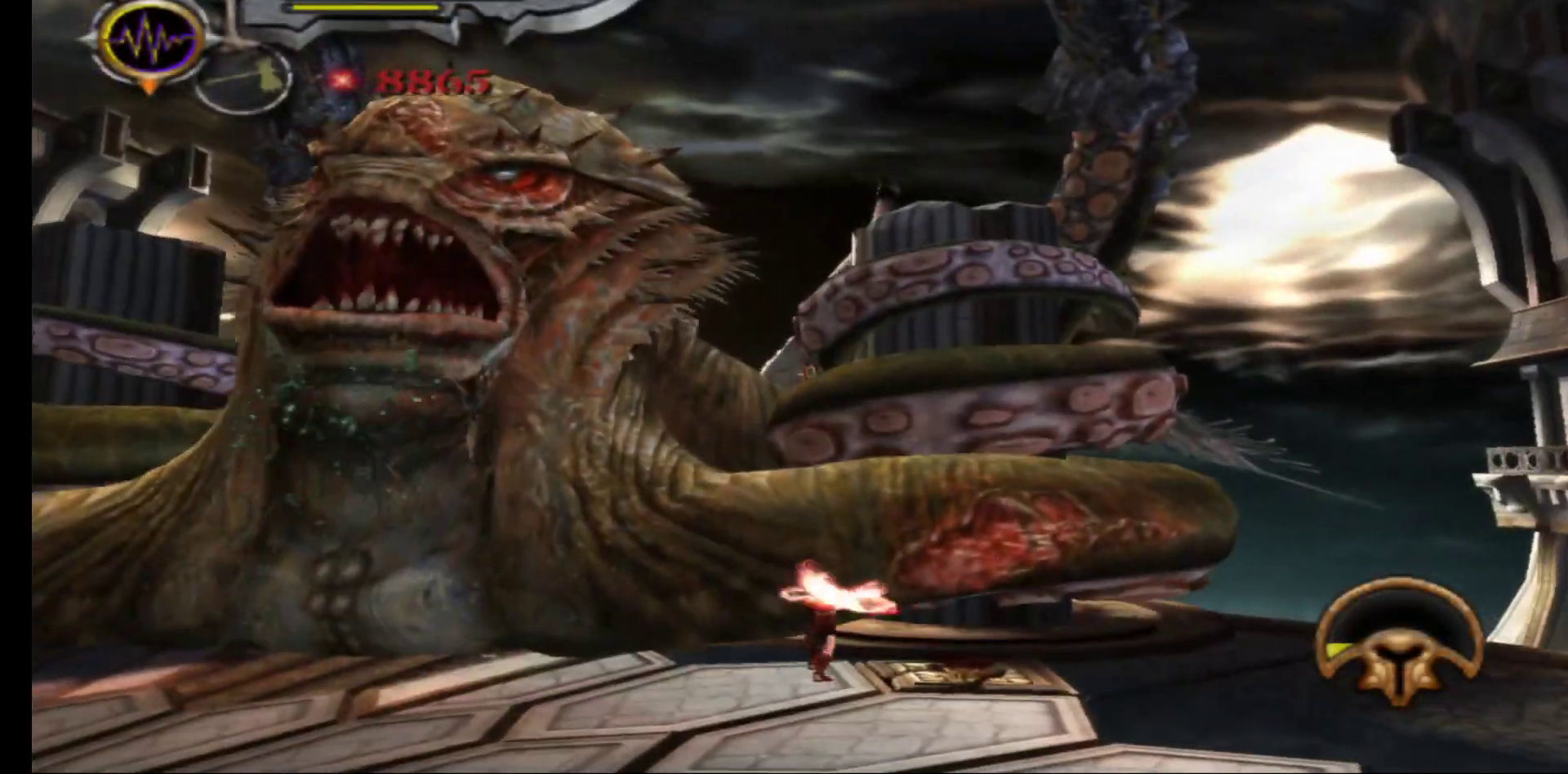
{"buttons": [], "left_stick": "center", "right_stick": "center", "events": [[33, "Y", "down"], [117, "Y", "up"], [183, "Y", "down"], [283, "Y", "up"], [350, "Y", "down"], [450, "Y", "up"]]}
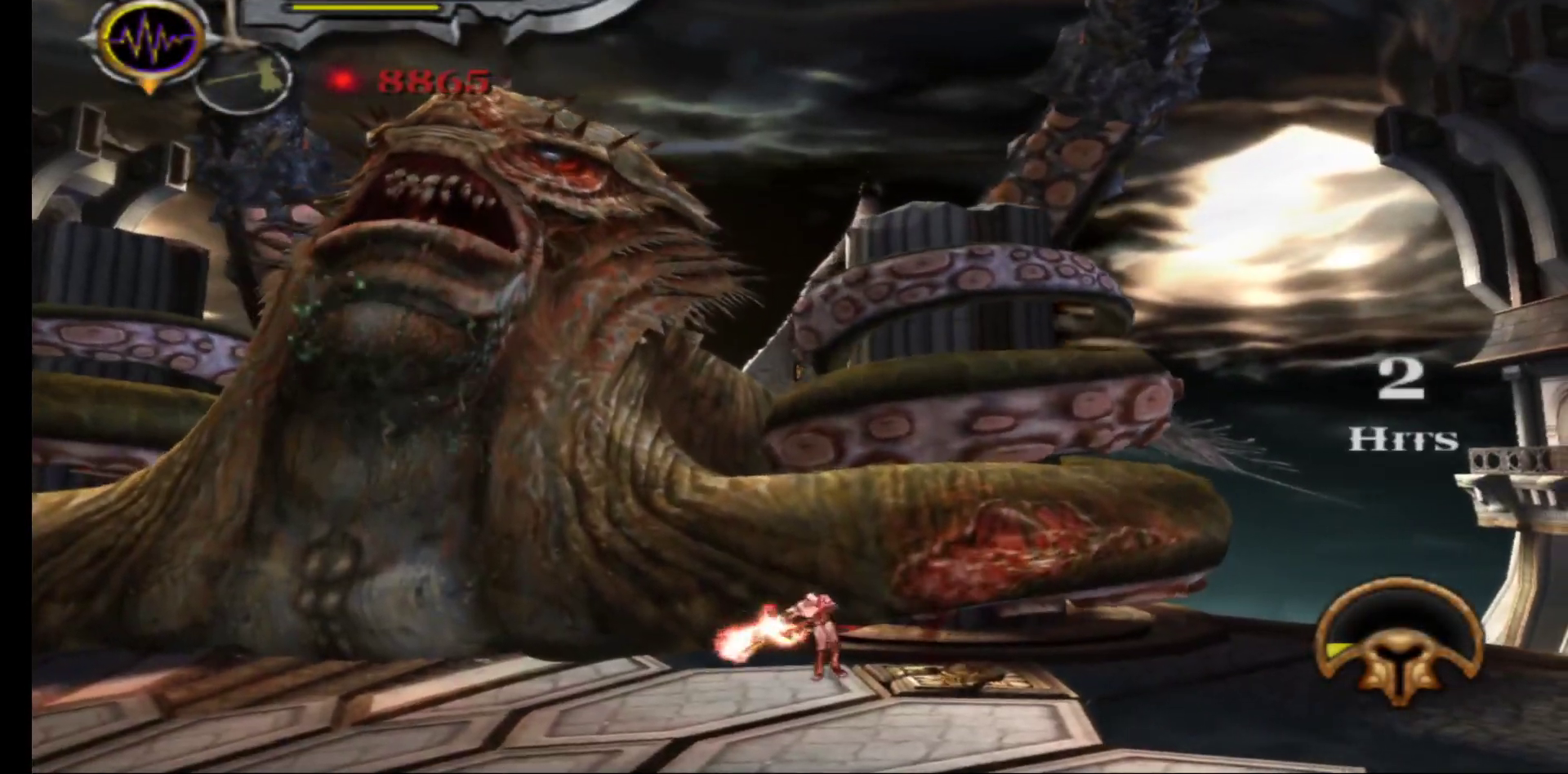
{"buttons": [], "left_stick": "center", "right_stick": "center", "events": [[33, "Y", "down"], [117, "Y", "up"], [200, "Y", "down"], [317, "Y", "up"]]}
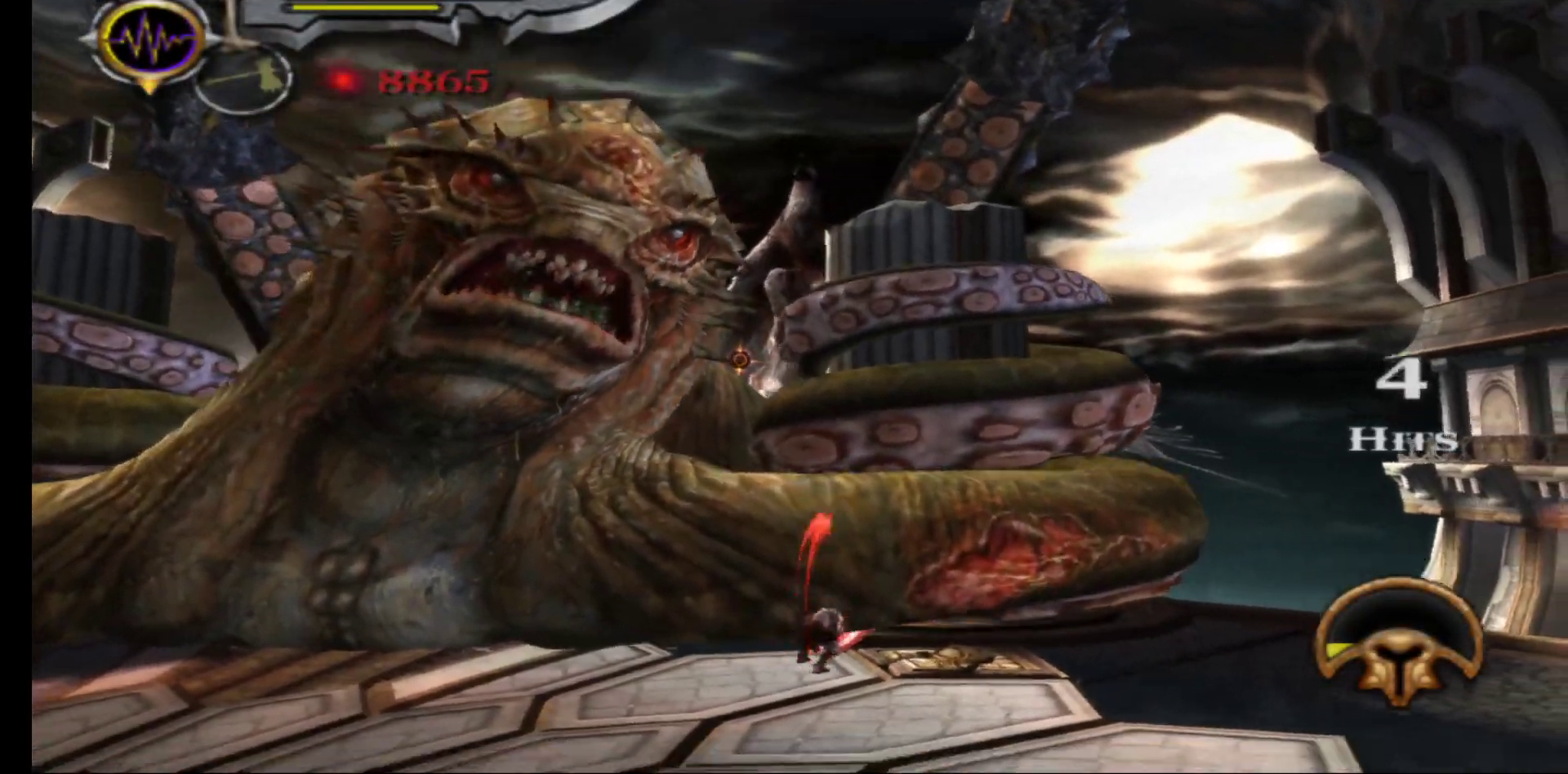
{"buttons": [], "left_stick": "center", "right_stick": "center", "events": [[300, "left_stick", "up-left"], [417, "left_stick", "center"]]}
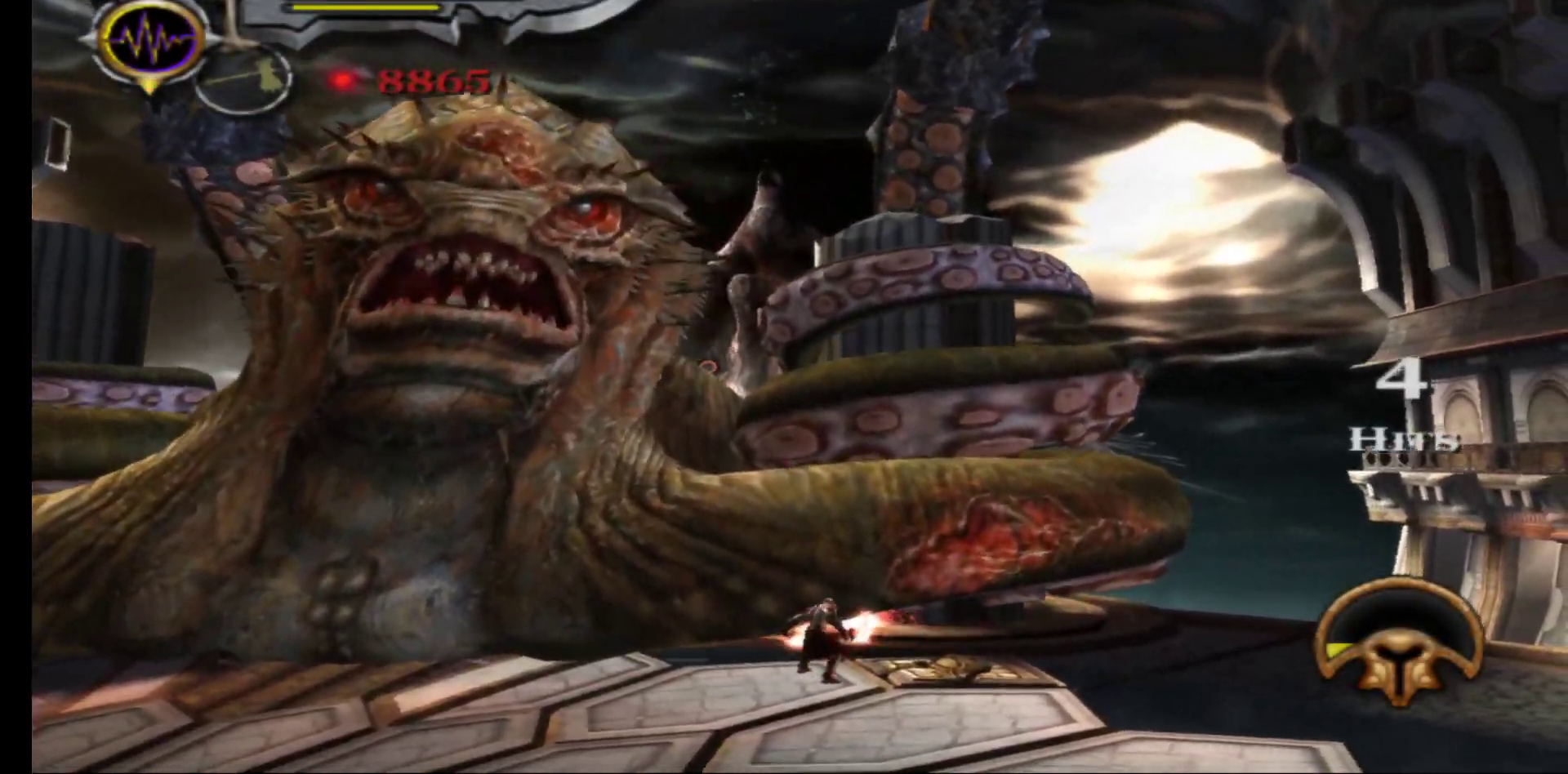
{"buttons": [], "left_stick": "center", "right_stick": "center", "events": [[17, "X", "down"], [83, "X", "up"], [167, "X", "down"], [233, "X", "up"], [317, "X", "down"], [417, "X", "up"]]}
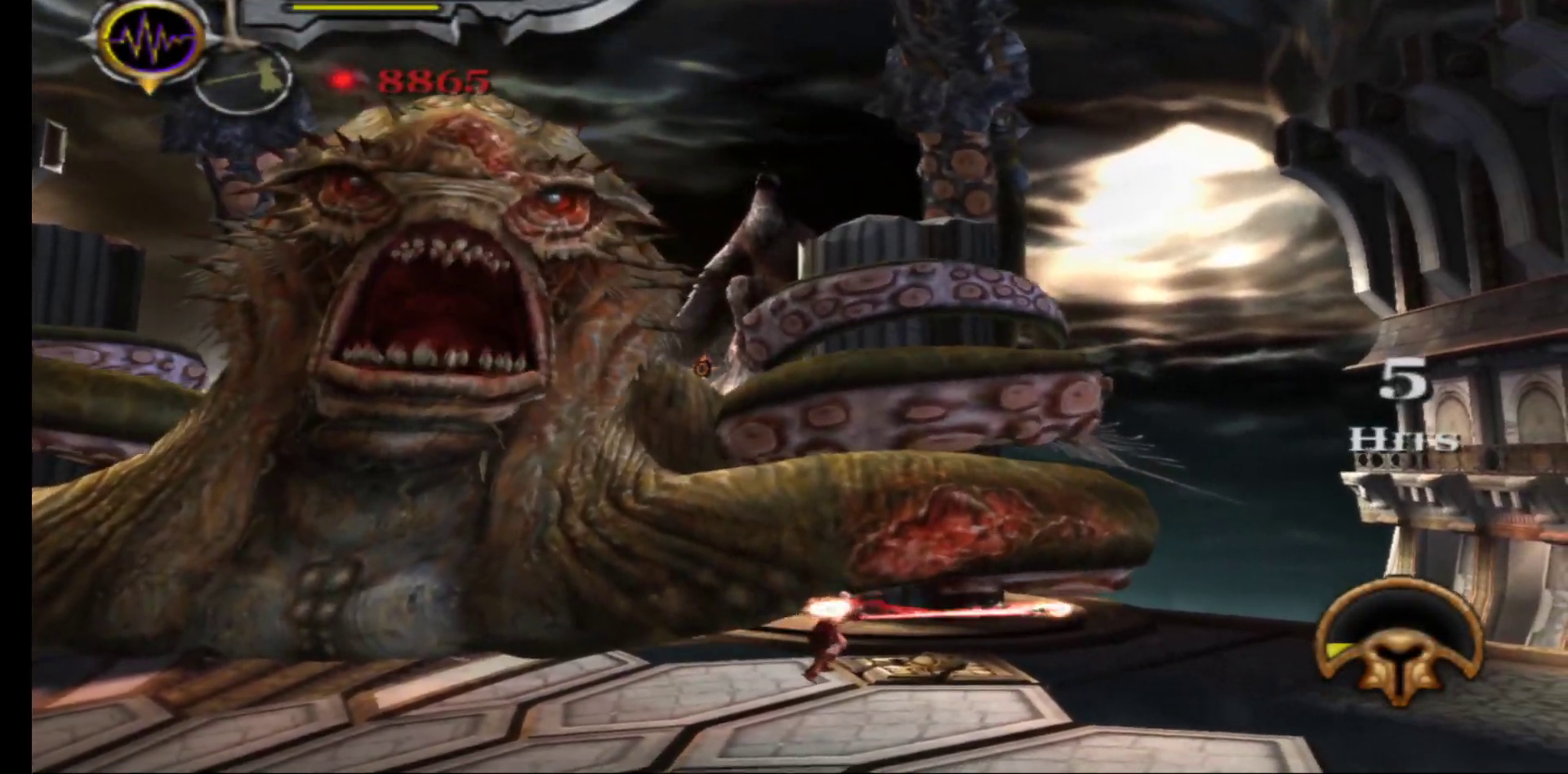
{"buttons": [], "left_stick": "center", "right_stick": "center", "events": [[50, "Y", "down"], [133, "Y", "up"], [217, "Y", "down"], [300, "Y", "up"], [383, "Y", "down"], [467, "Y", "up"]]}
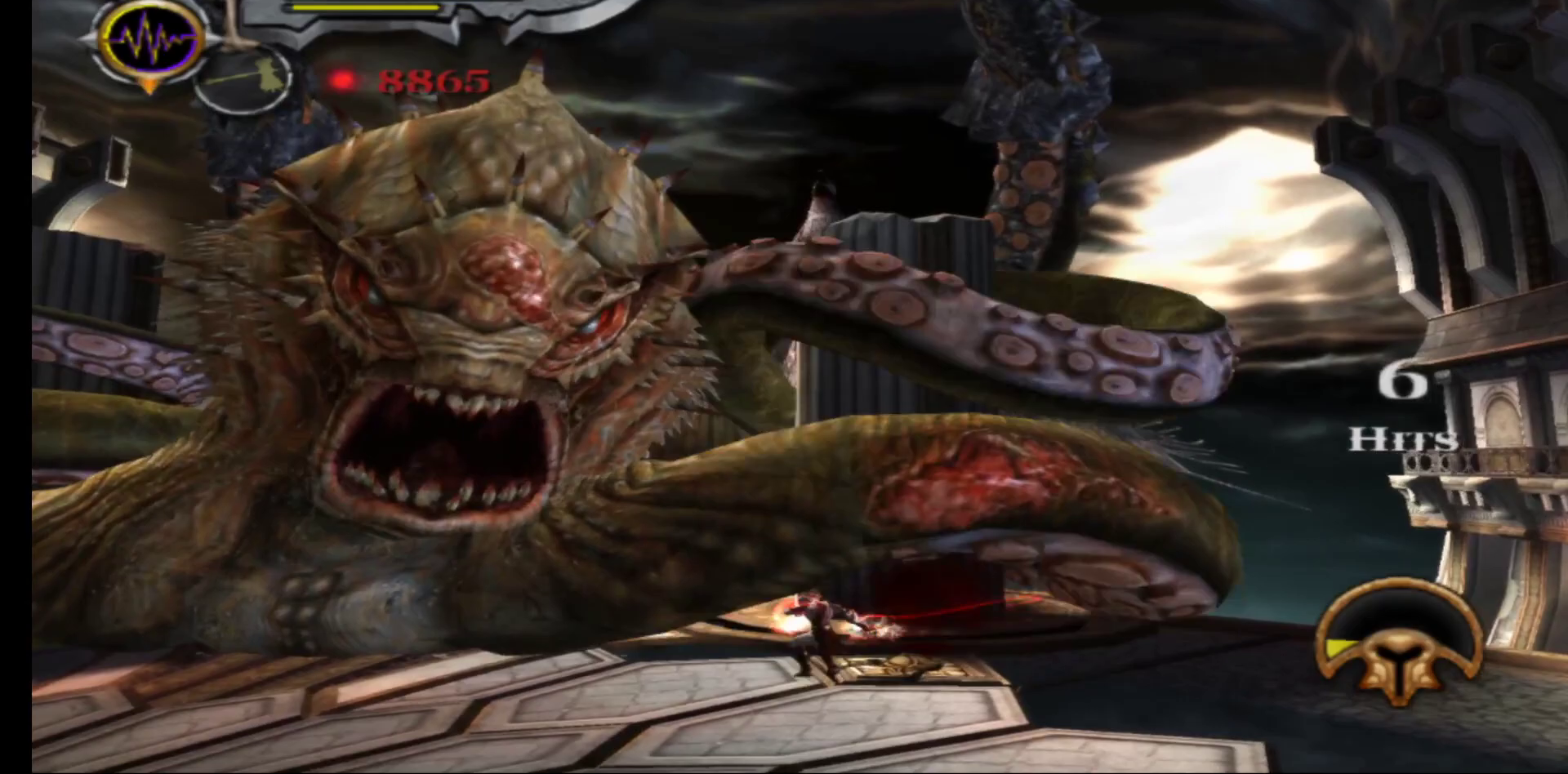
{"buttons": [], "left_stick": "down-left", "right_stick": "center", "events": [[67, "Y", "down"], [167, "Y", "up"], [250, "left_stick", "left"], [333, "left_stick", "down-left"], [367, "right_stick", "left"], [500, "right_stick", "center"]]}
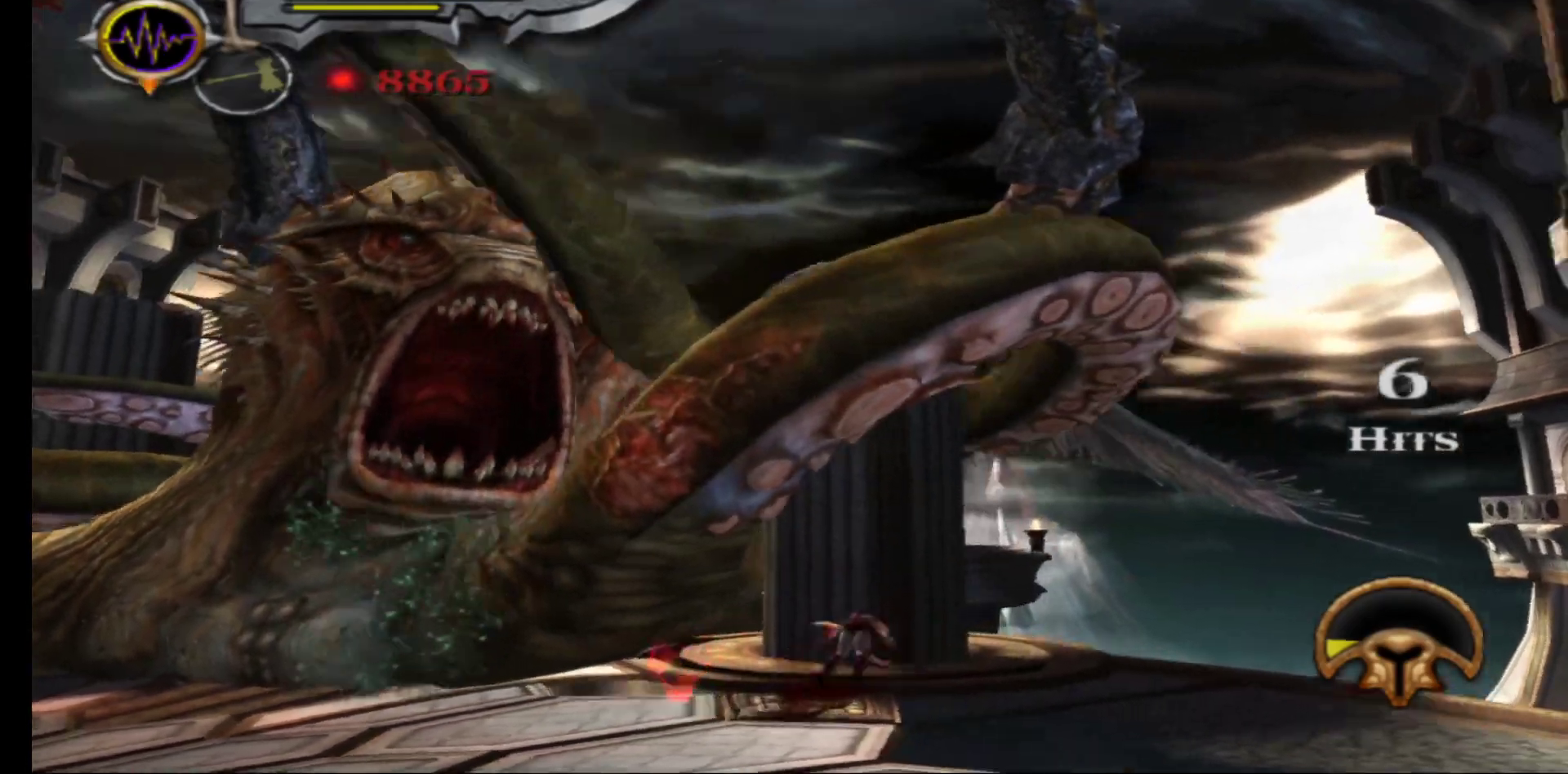
{"buttons": [], "left_stick": "down-left", "right_stick": "center", "events": [[100, "right_stick", "left"], [217, "right_stick", "center"]]}
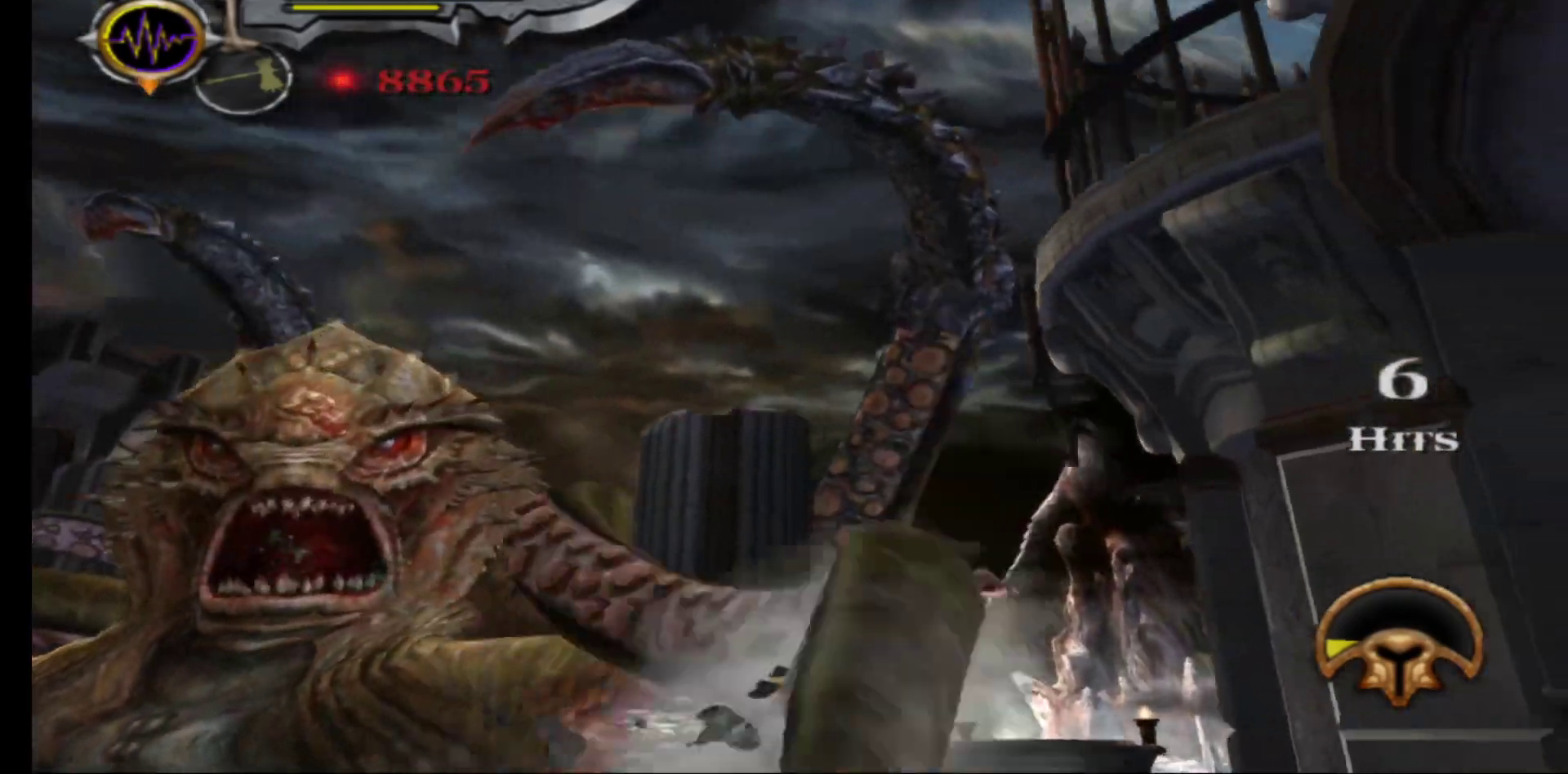
{"buttons": [], "left_stick": "down-left", "right_stick": "center", "events": []}
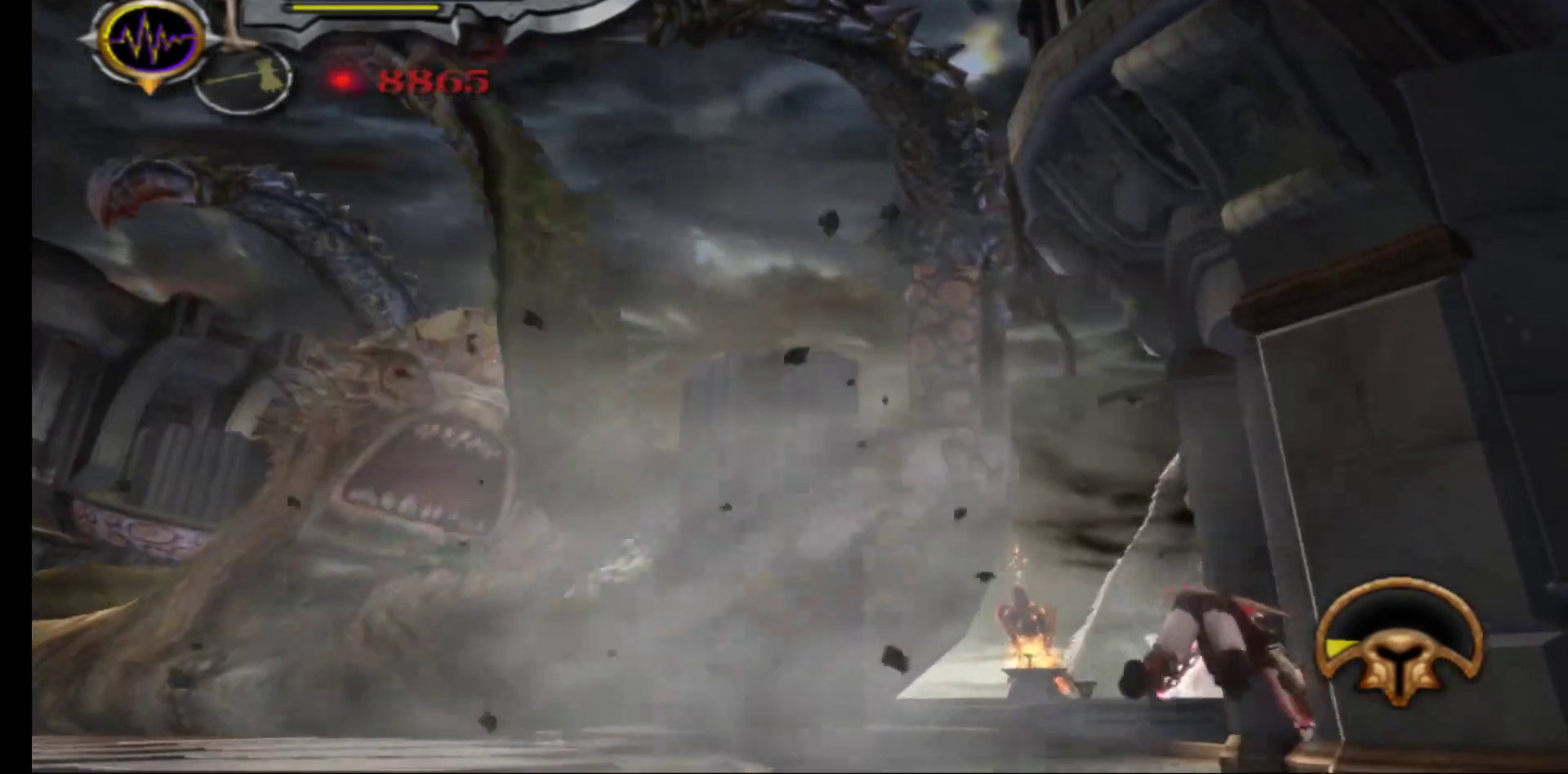
{"buttons": [], "left_stick": "up-left", "right_stick": "left", "events": [[283, "left_stick", "left"], [433, "right_stick", "left"], [500, "left_stick", "up-left"]]}
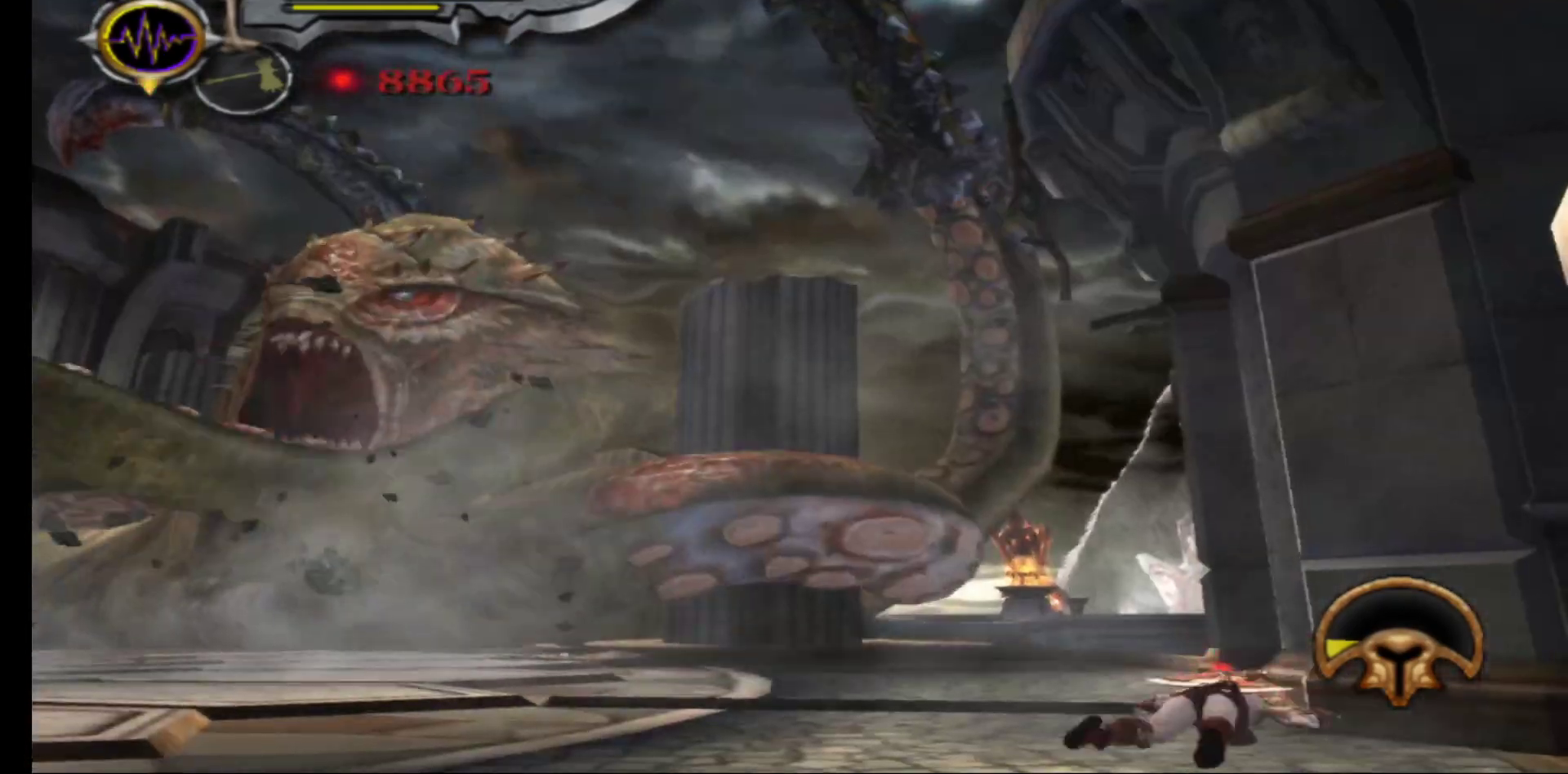
{"buttons": [], "left_stick": "up-left", "right_stick": "center", "events": [[83, "right_stick", "center"]]}
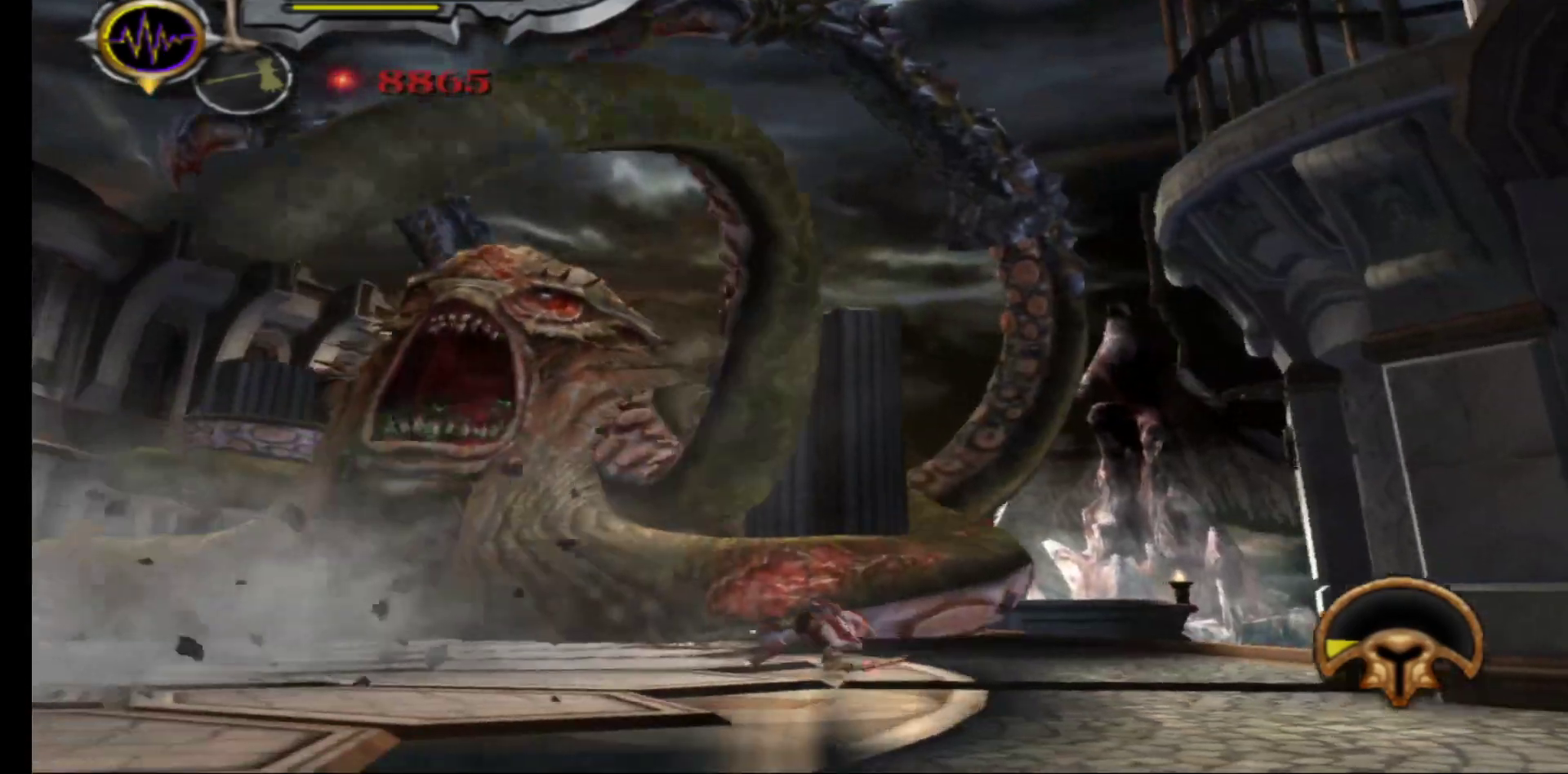
{"buttons": [], "left_stick": "up-left", "right_stick": "center", "events": []}
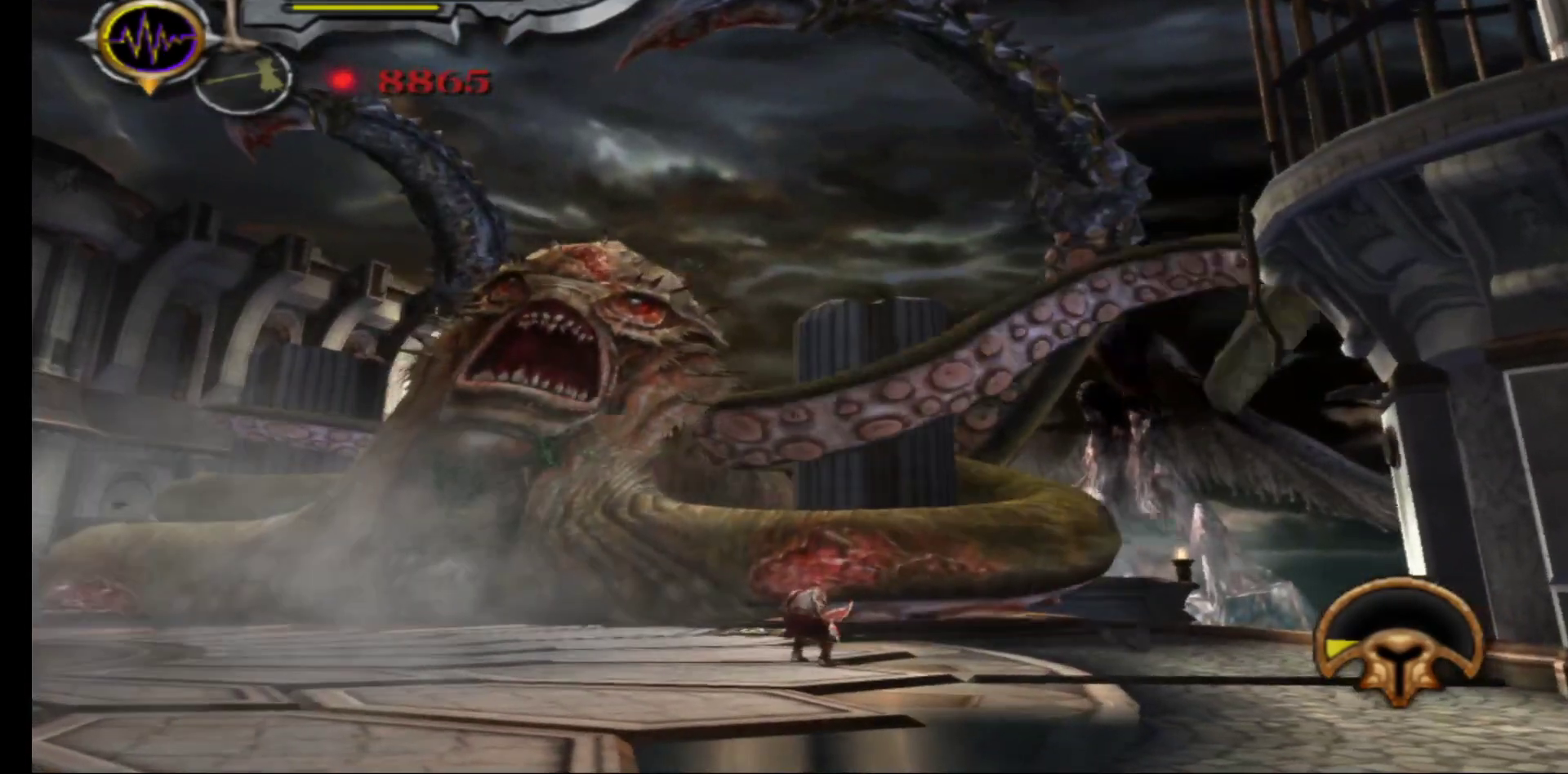
{"buttons": [], "left_stick": "up", "right_stick": "center", "events": [[483, "left_stick", "up"]]}